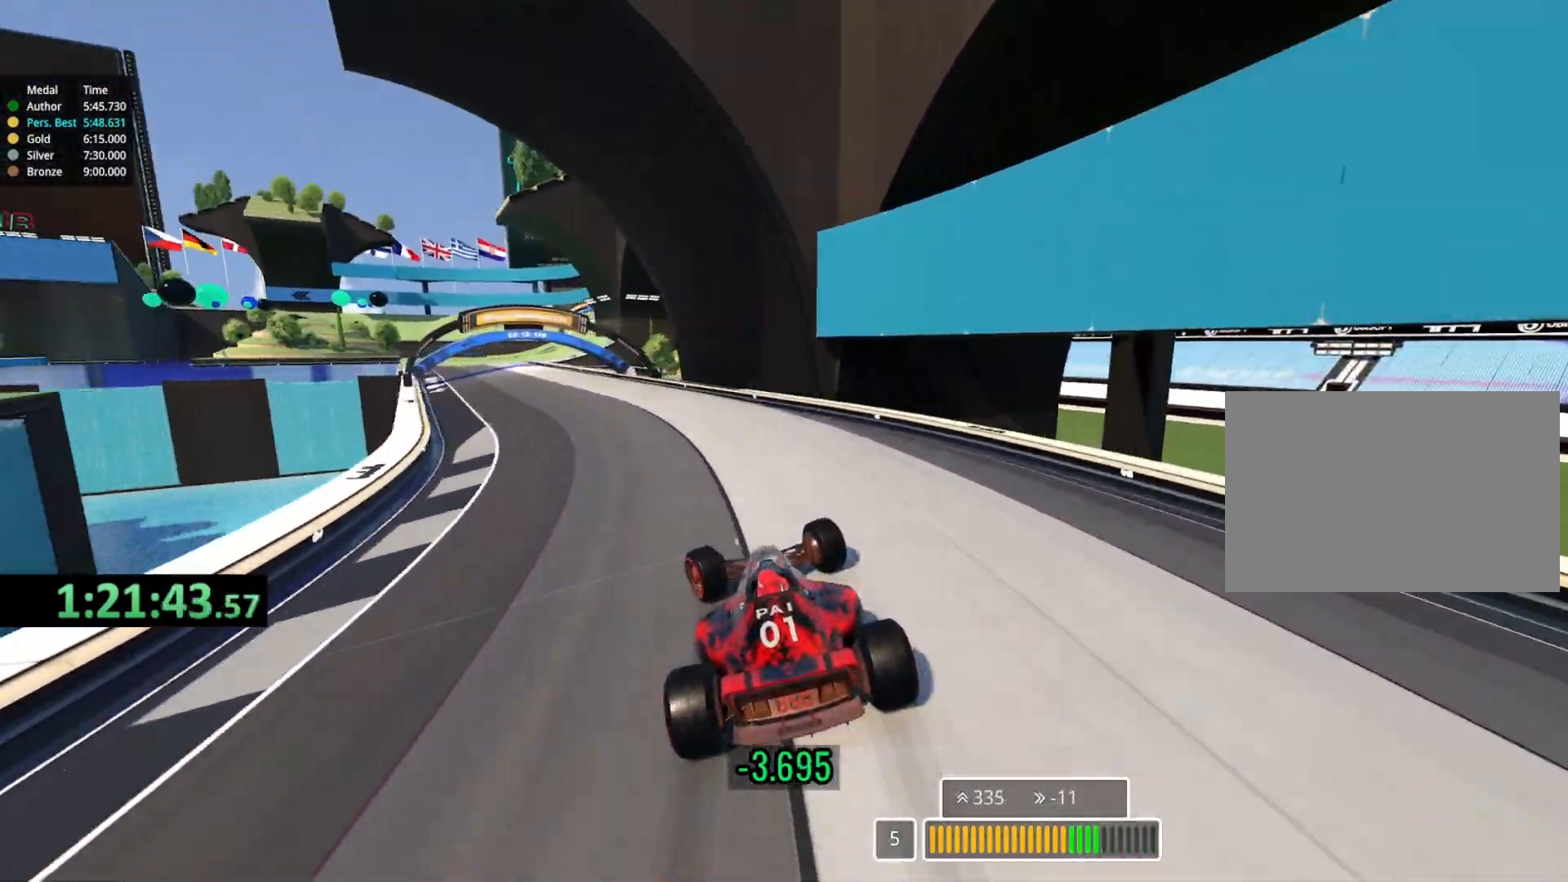
Gameplay with keyboard; each line is a JSON object with the keys held at the frame after it. "events" lists presses ("down") and releases ("up") of "down", "left", "right" and "up" between this image and that frame as [ms after this image, input, new state], when the widget could be followed in between. No other keys are recorded. Mouse input is not recorded.
{"keys": ["up"], "events": [[300, "left", "up"]]}
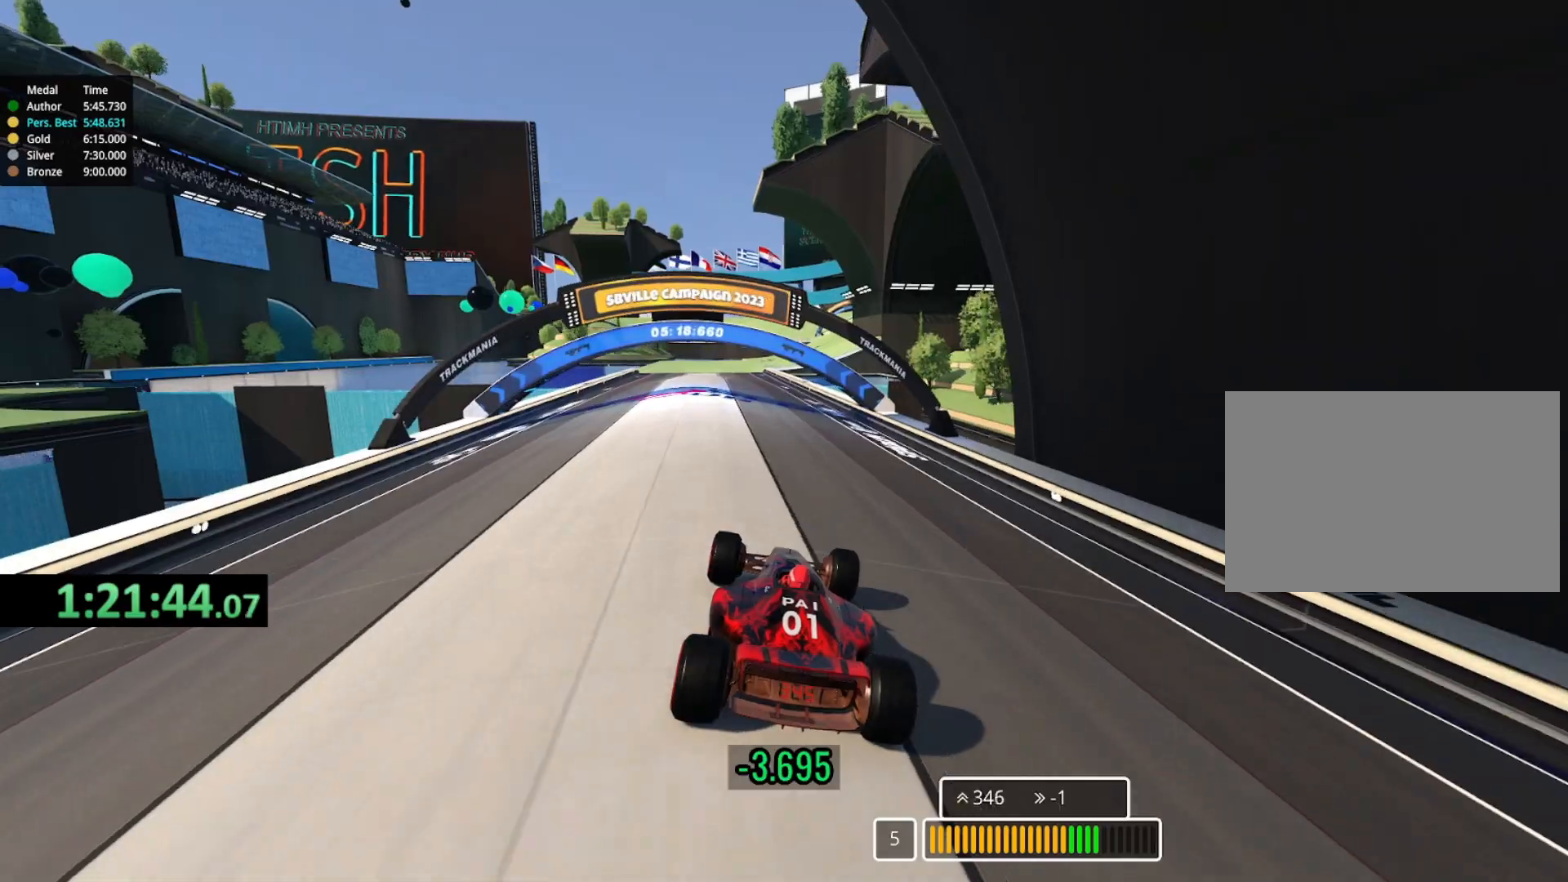
{"keys": ["up"], "events": [[150, "left", "down"], [267, "left", "up"]]}
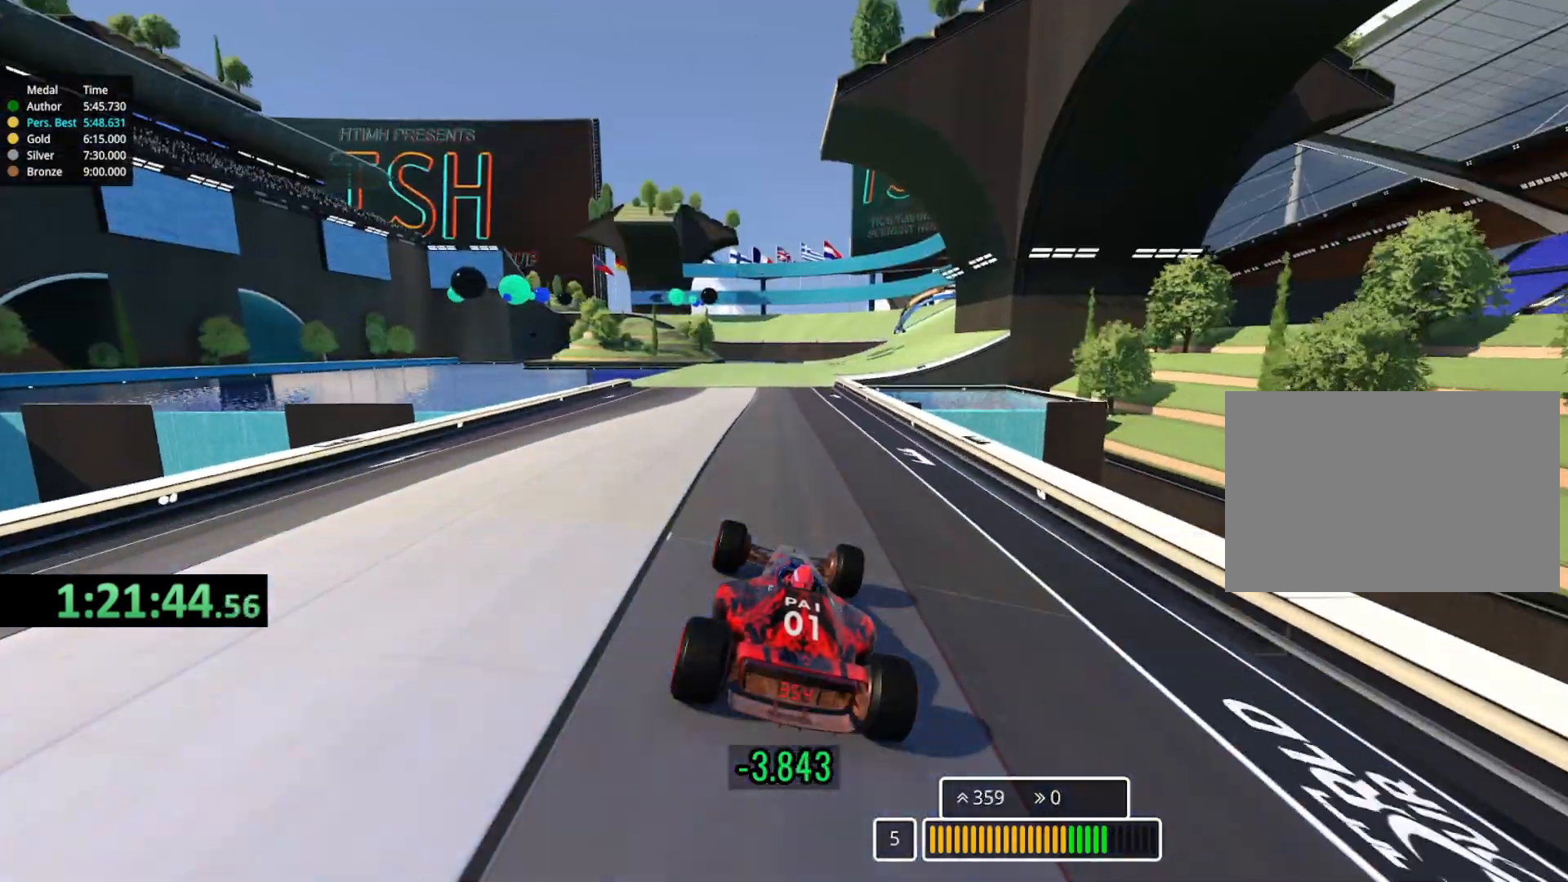
{"keys": ["right", "up"], "events": [[233, "right", "down"]]}
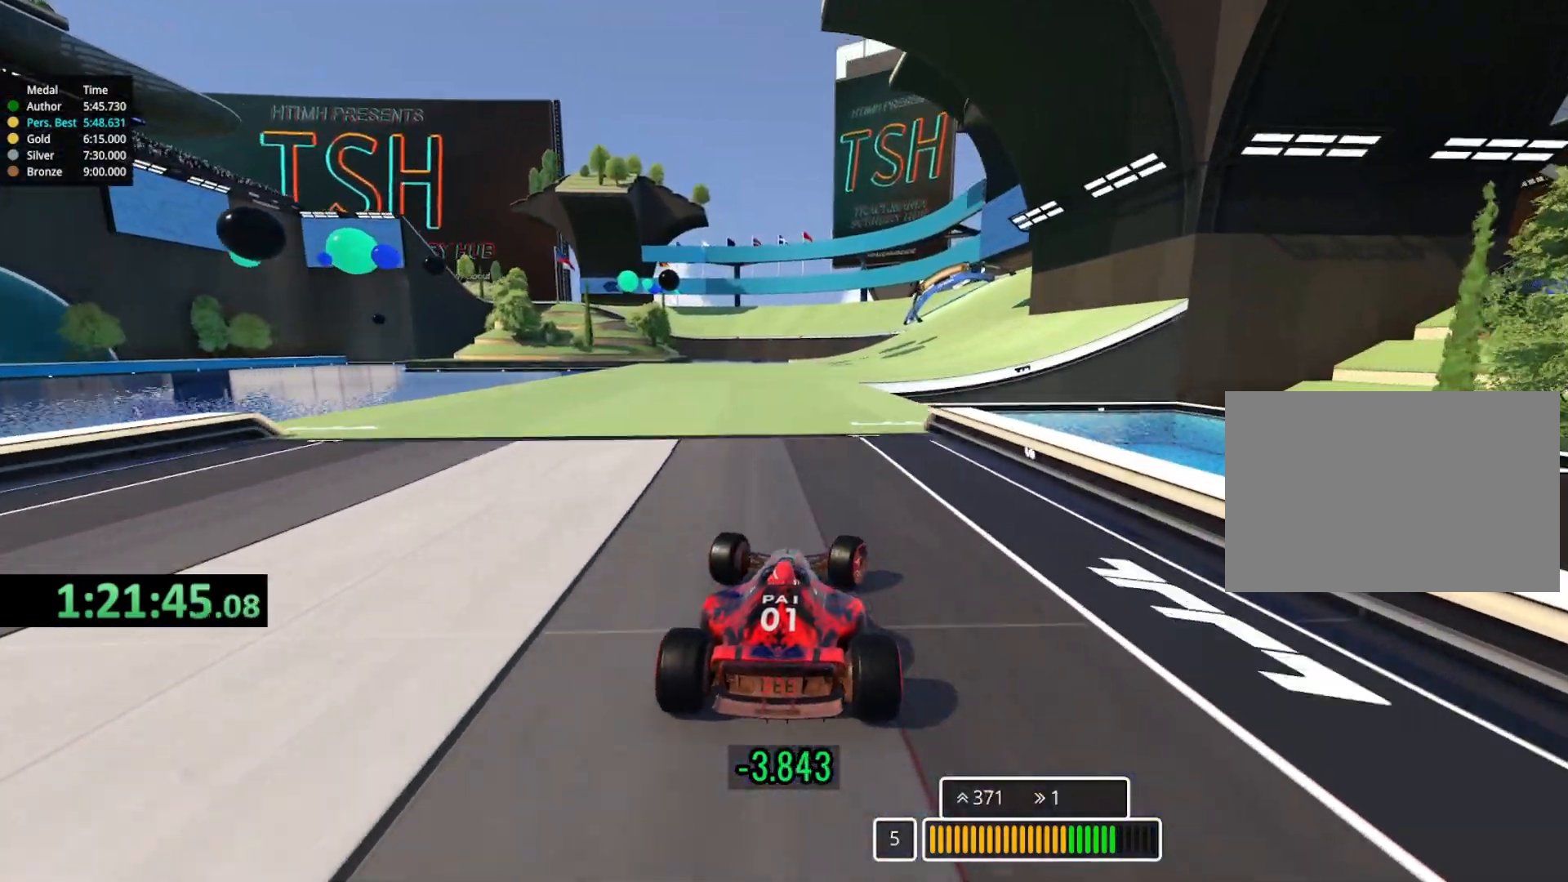
{"keys": ["up"], "events": [[500, "right", "up"]]}
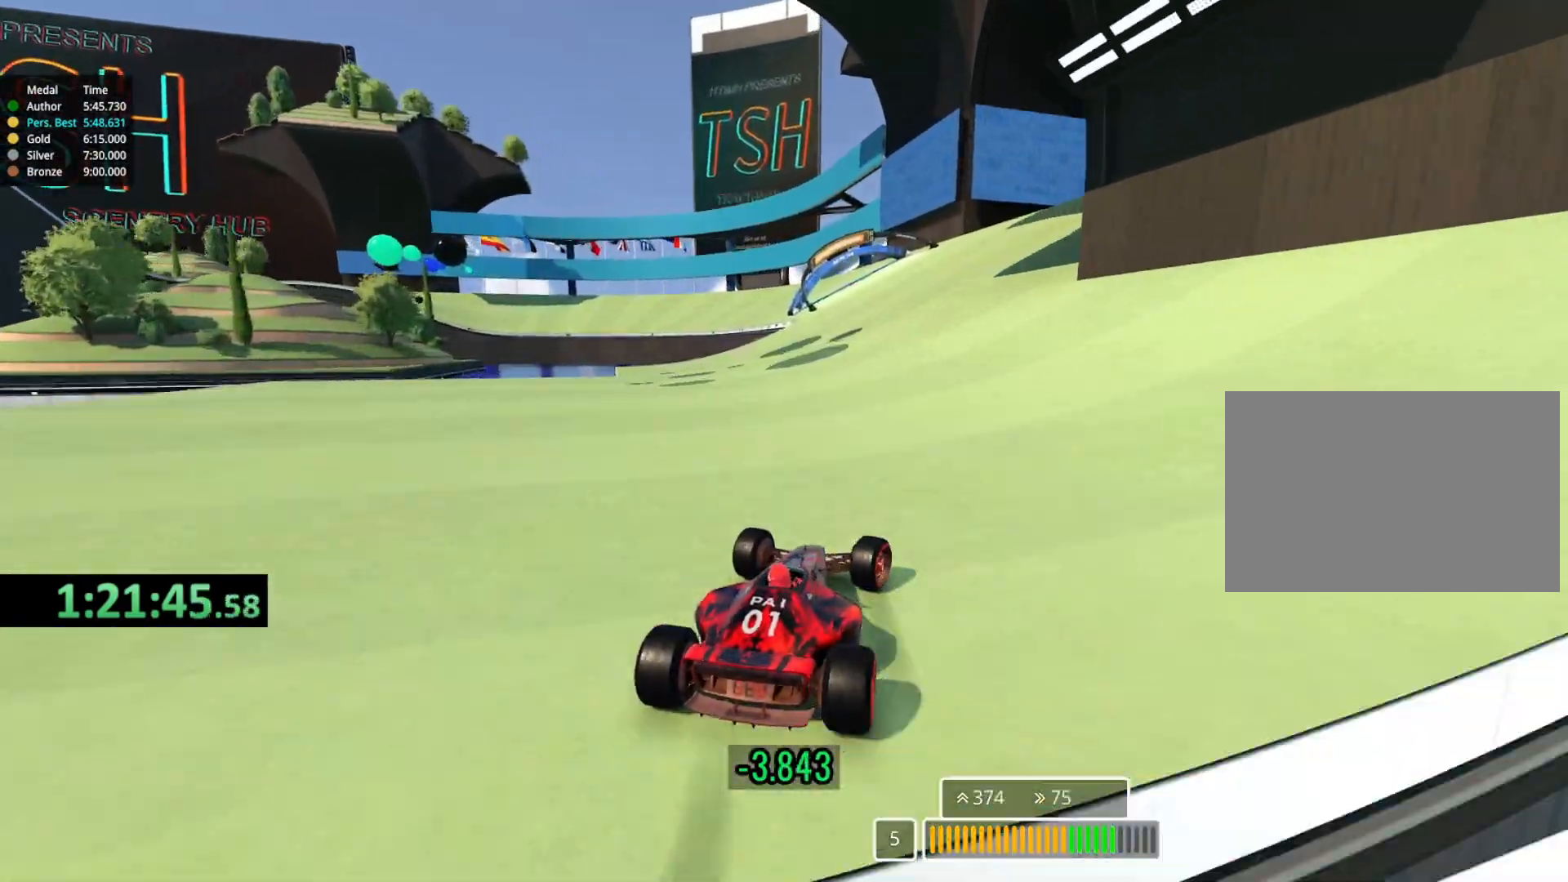
{"keys": ["left", "up"], "events": [[217, "left", "down"]]}
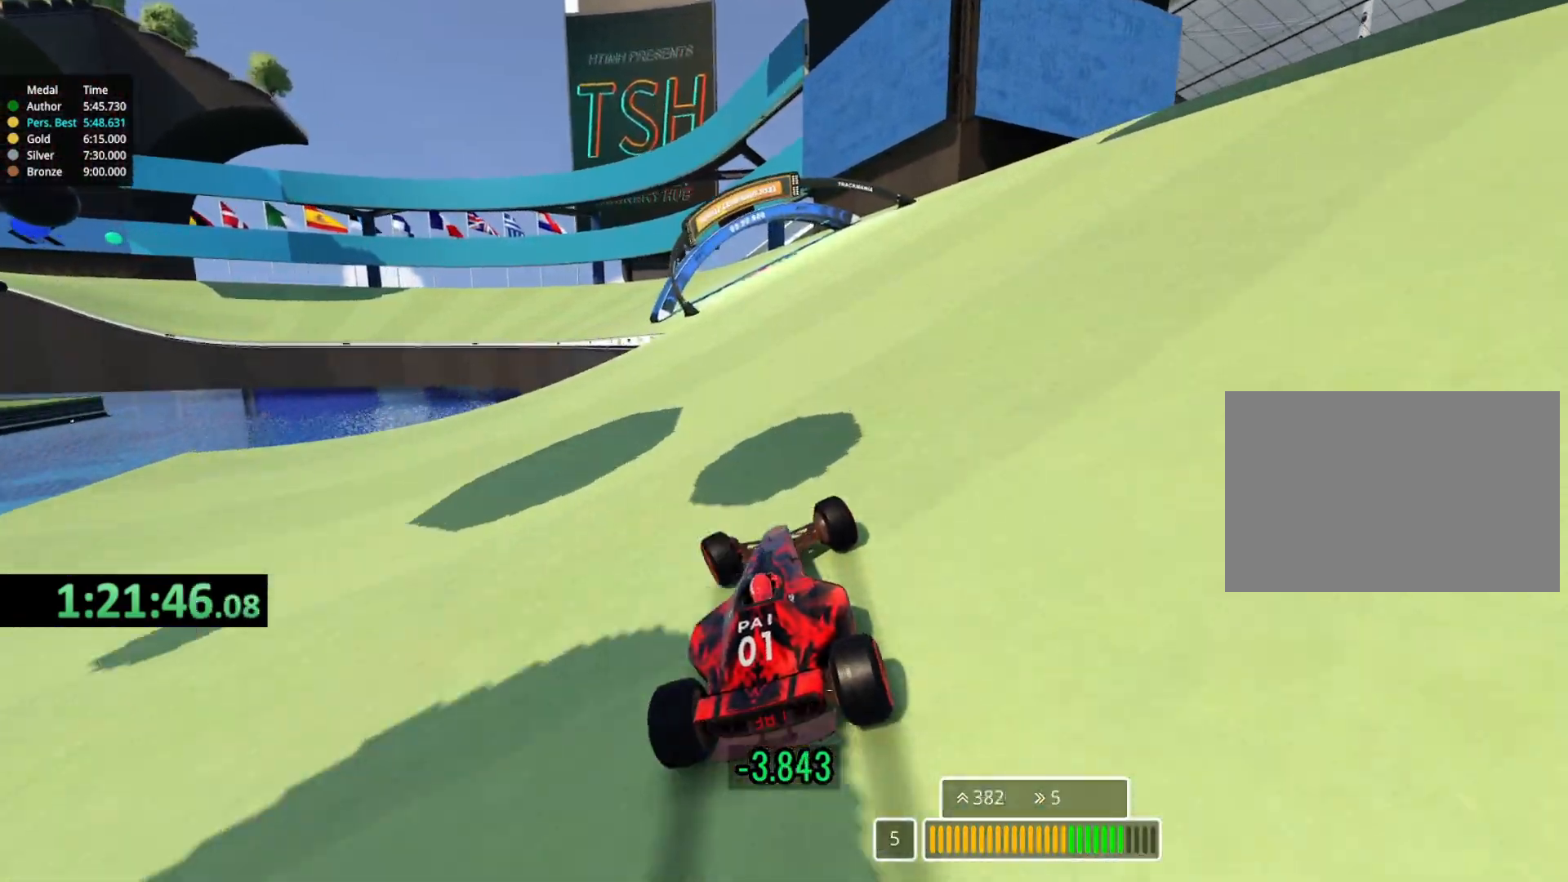
{"keys": ["left", "up"], "events": []}
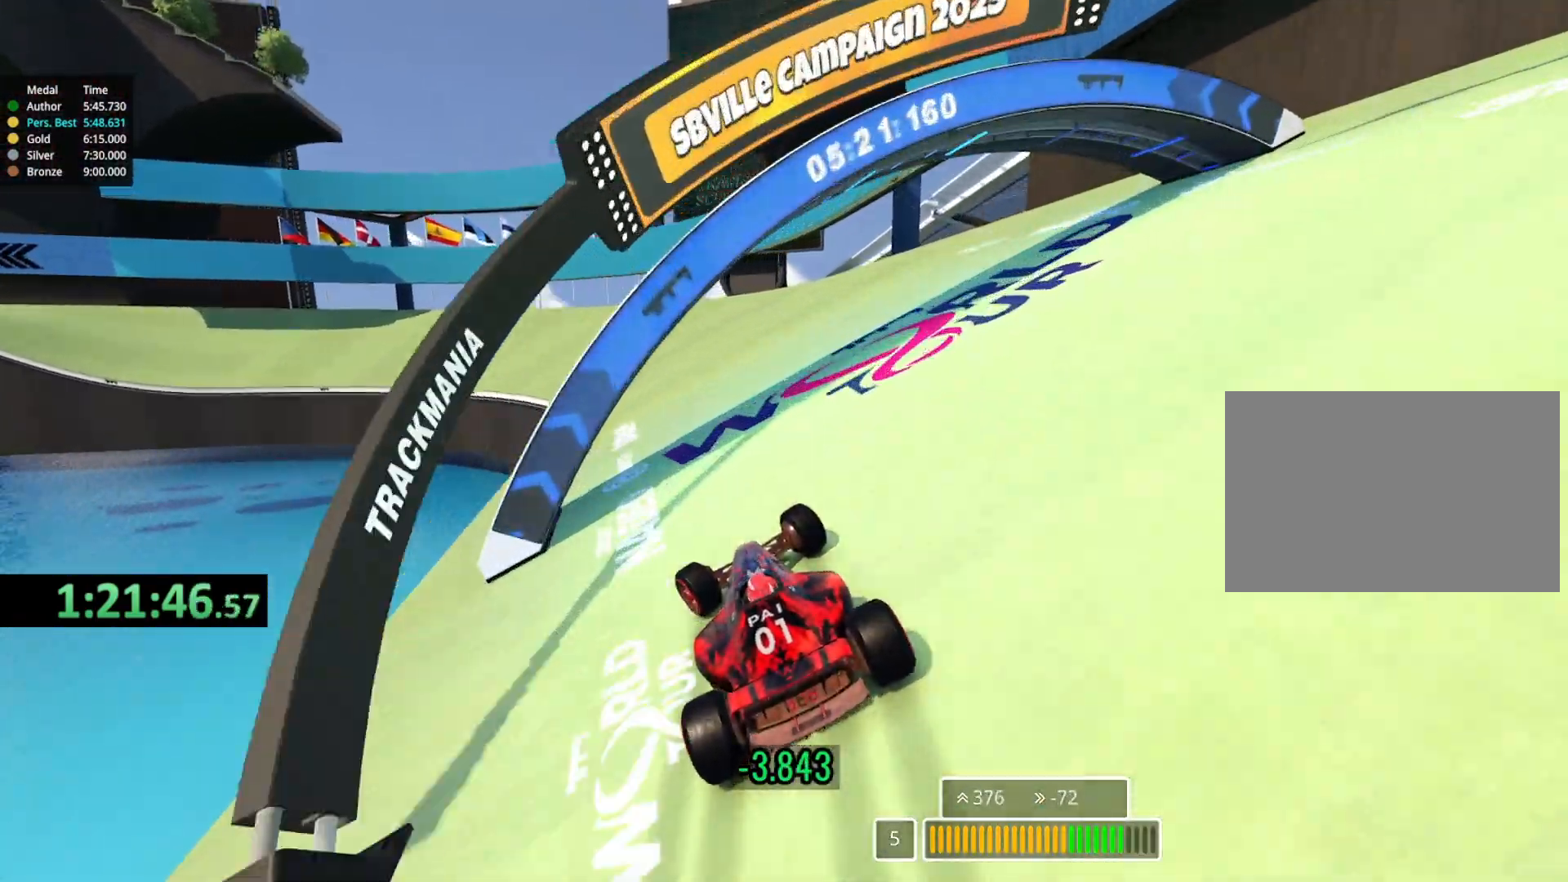
{"keys": ["left", "up"], "events": []}
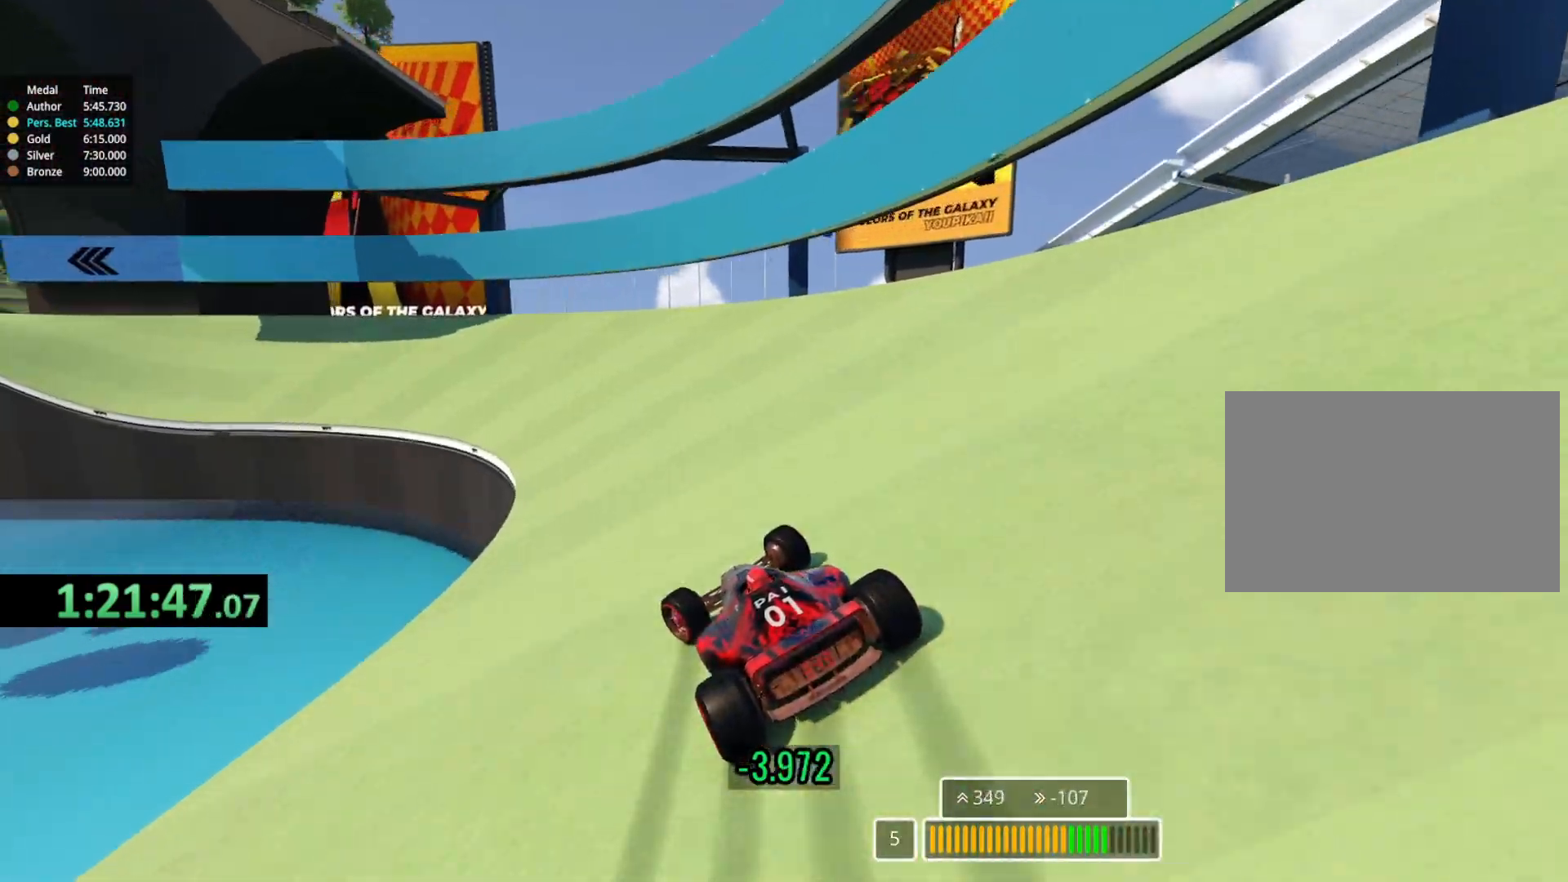
{"keys": ["left", "up"], "events": []}
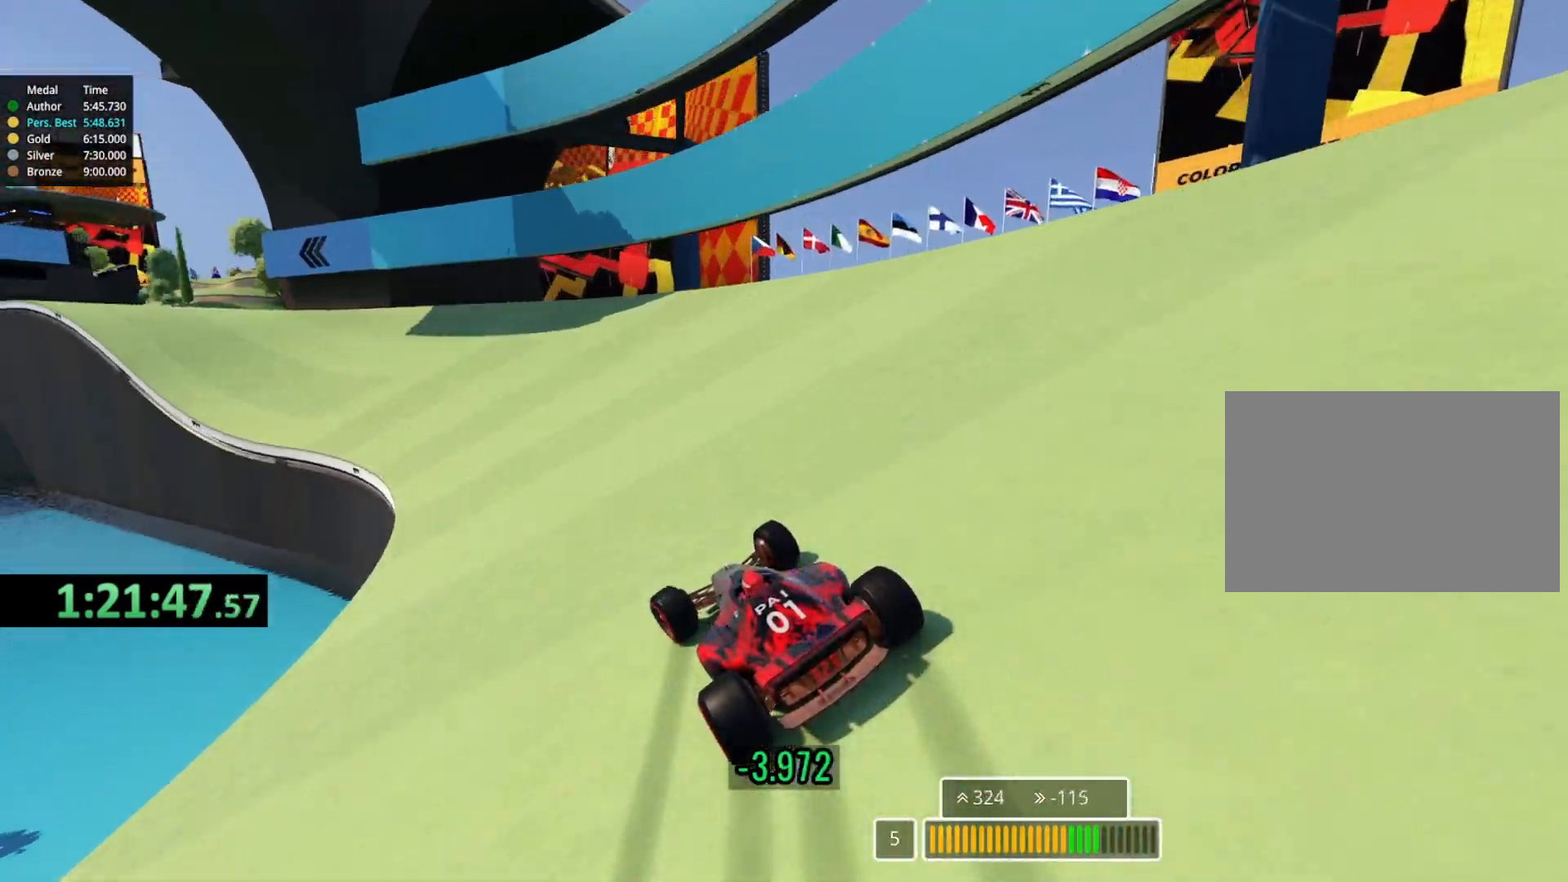
{"keys": ["left", "up"], "events": []}
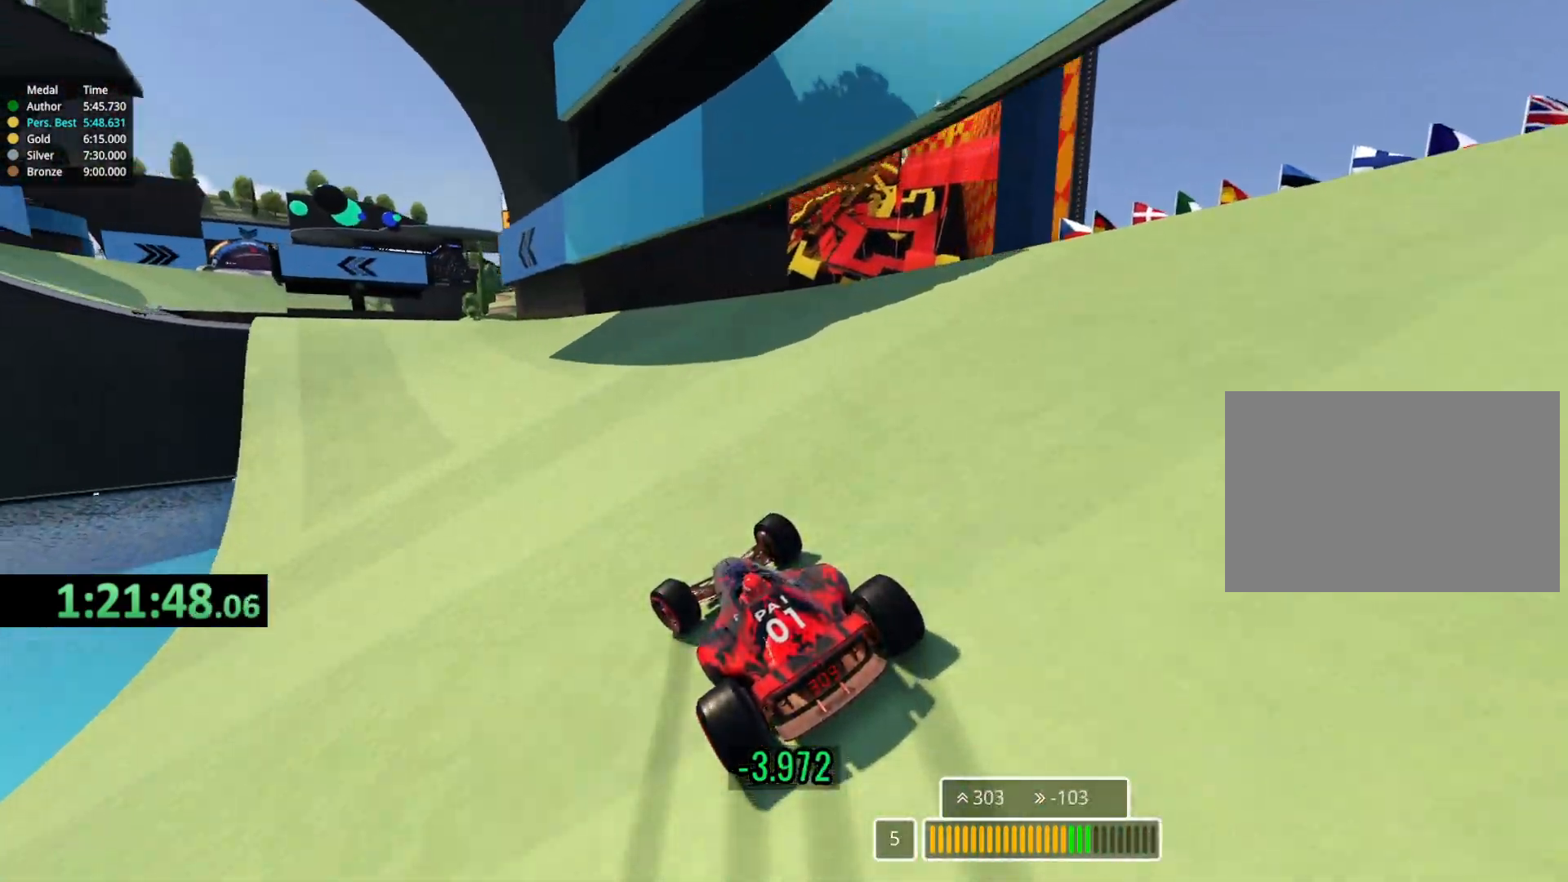
{"keys": ["left", "up"], "events": [[33, "left", "up"], [167, "left", "down"]]}
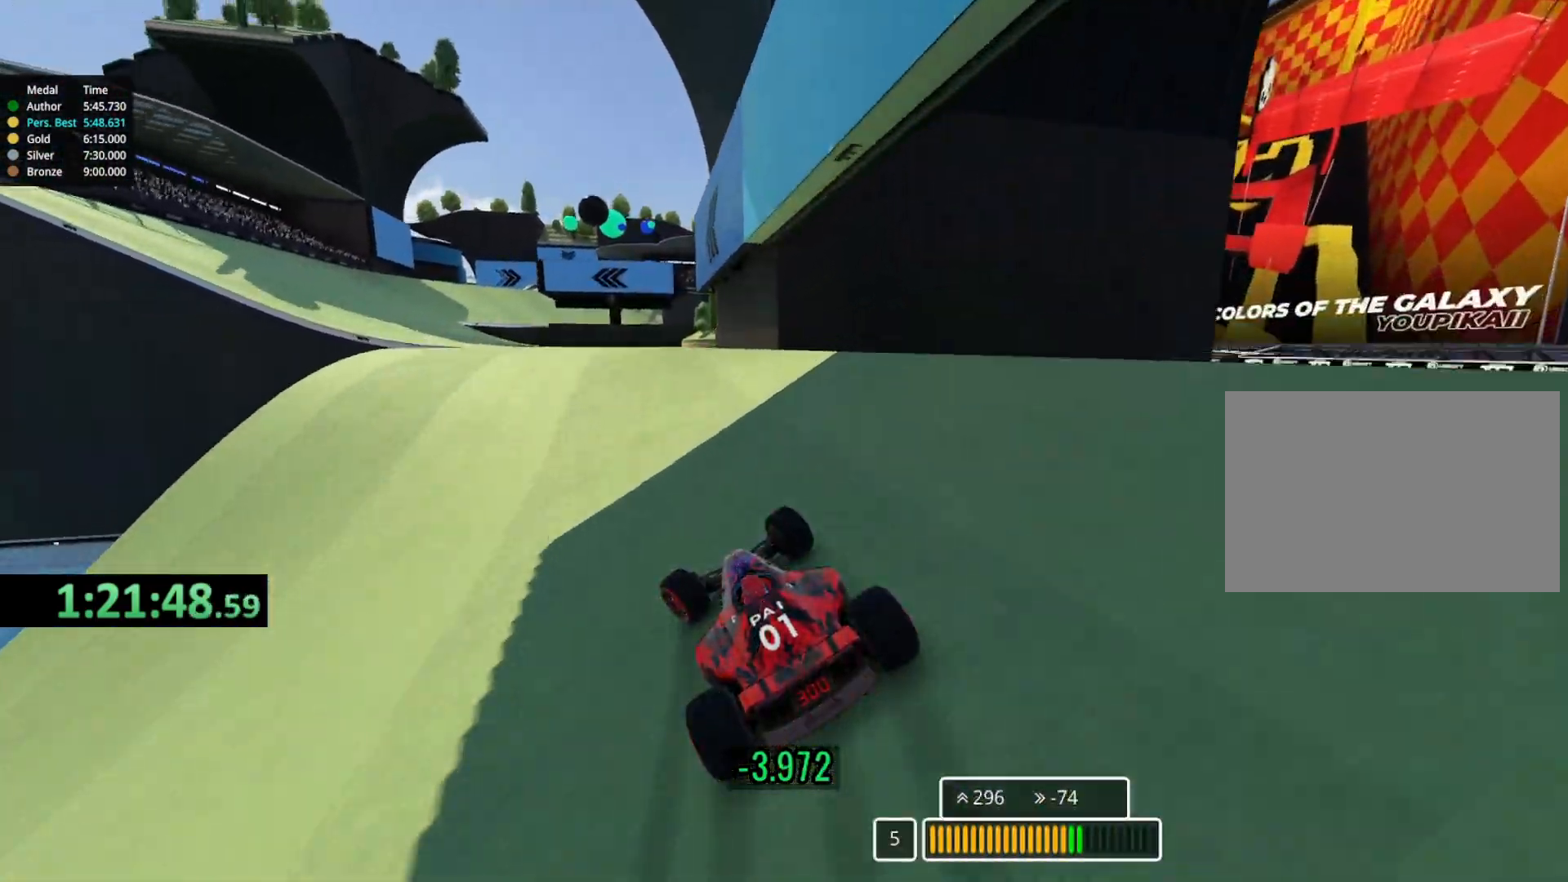
{"keys": ["up"], "events": [[250, "left", "up"]]}
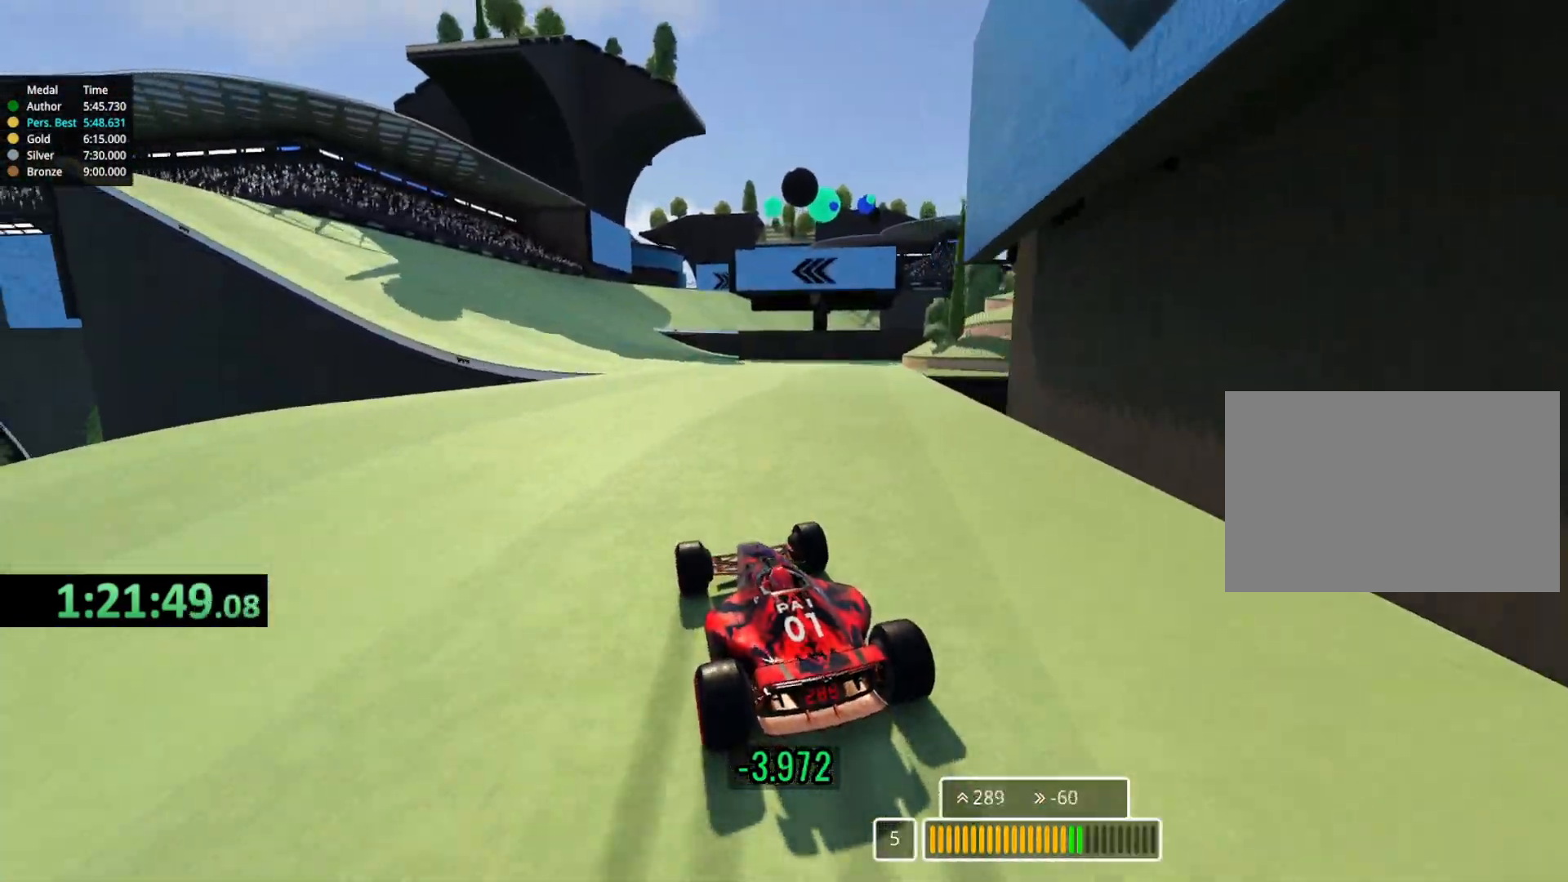
{"keys": ["left", "up"], "events": [[117, "left", "down"], [267, "left", "up"], [467, "left", "down"]]}
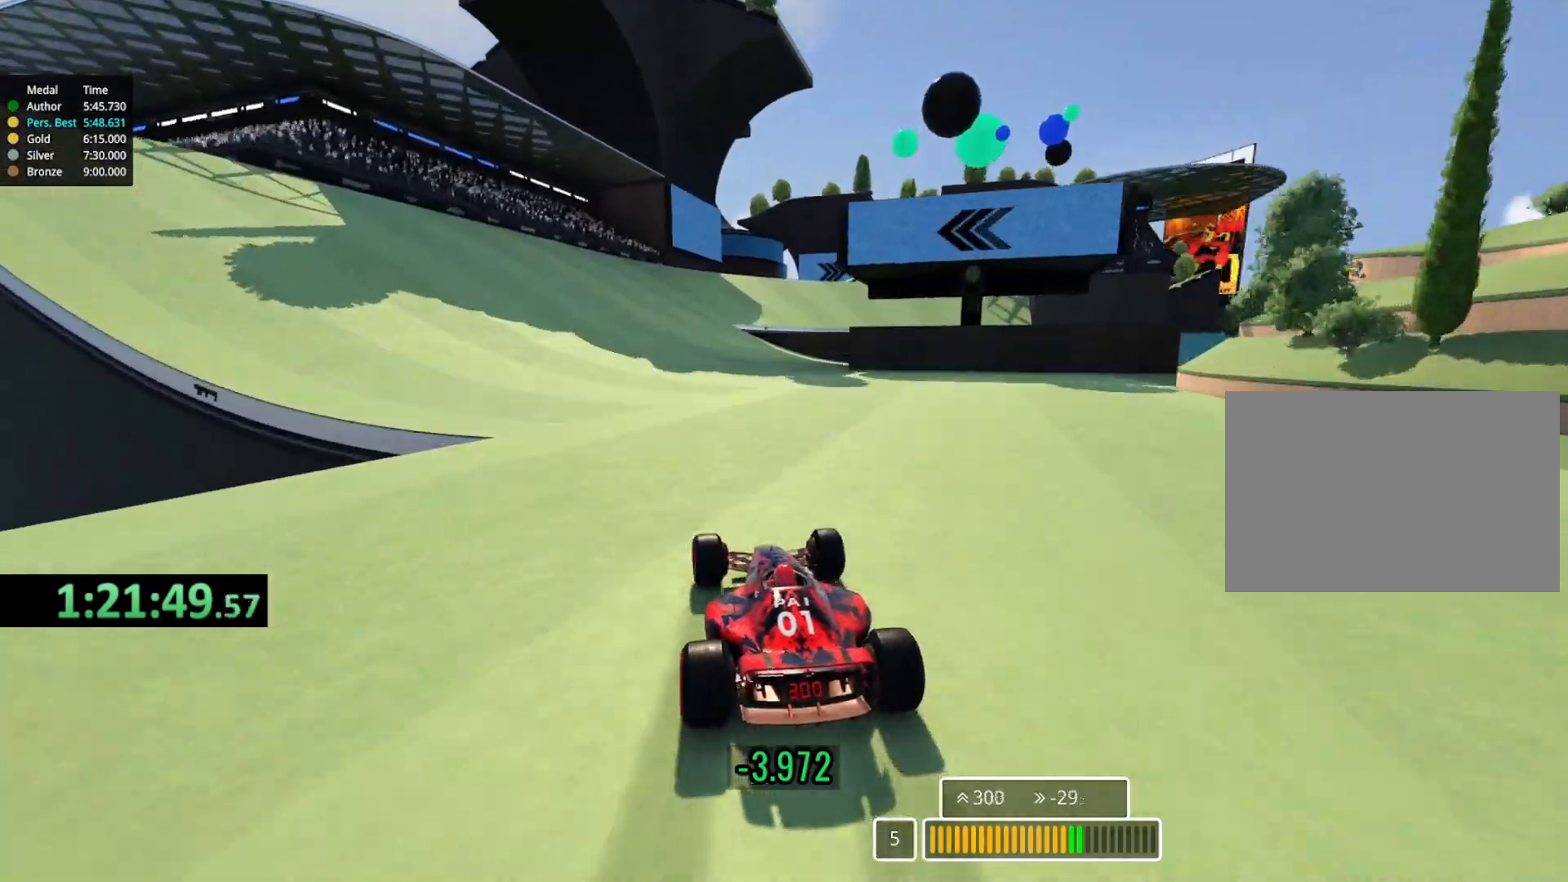
{"keys": ["up"], "events": [[83, "left", "up"], [217, "left", "down"], [317, "left", "up"]]}
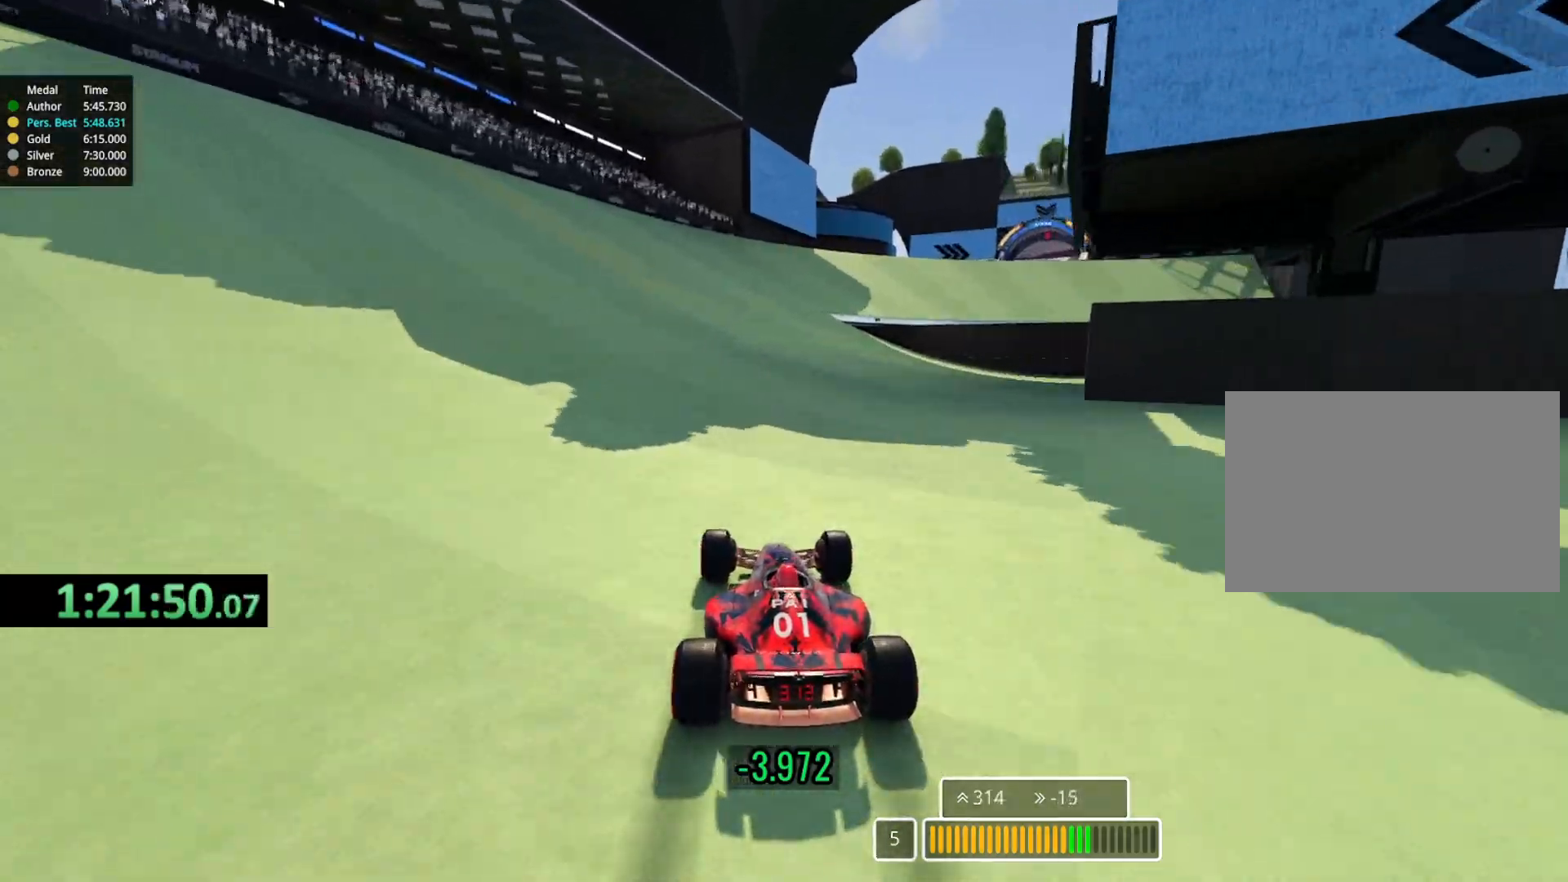
{"keys": ["right", "up"], "events": [[100, "right", "down"]]}
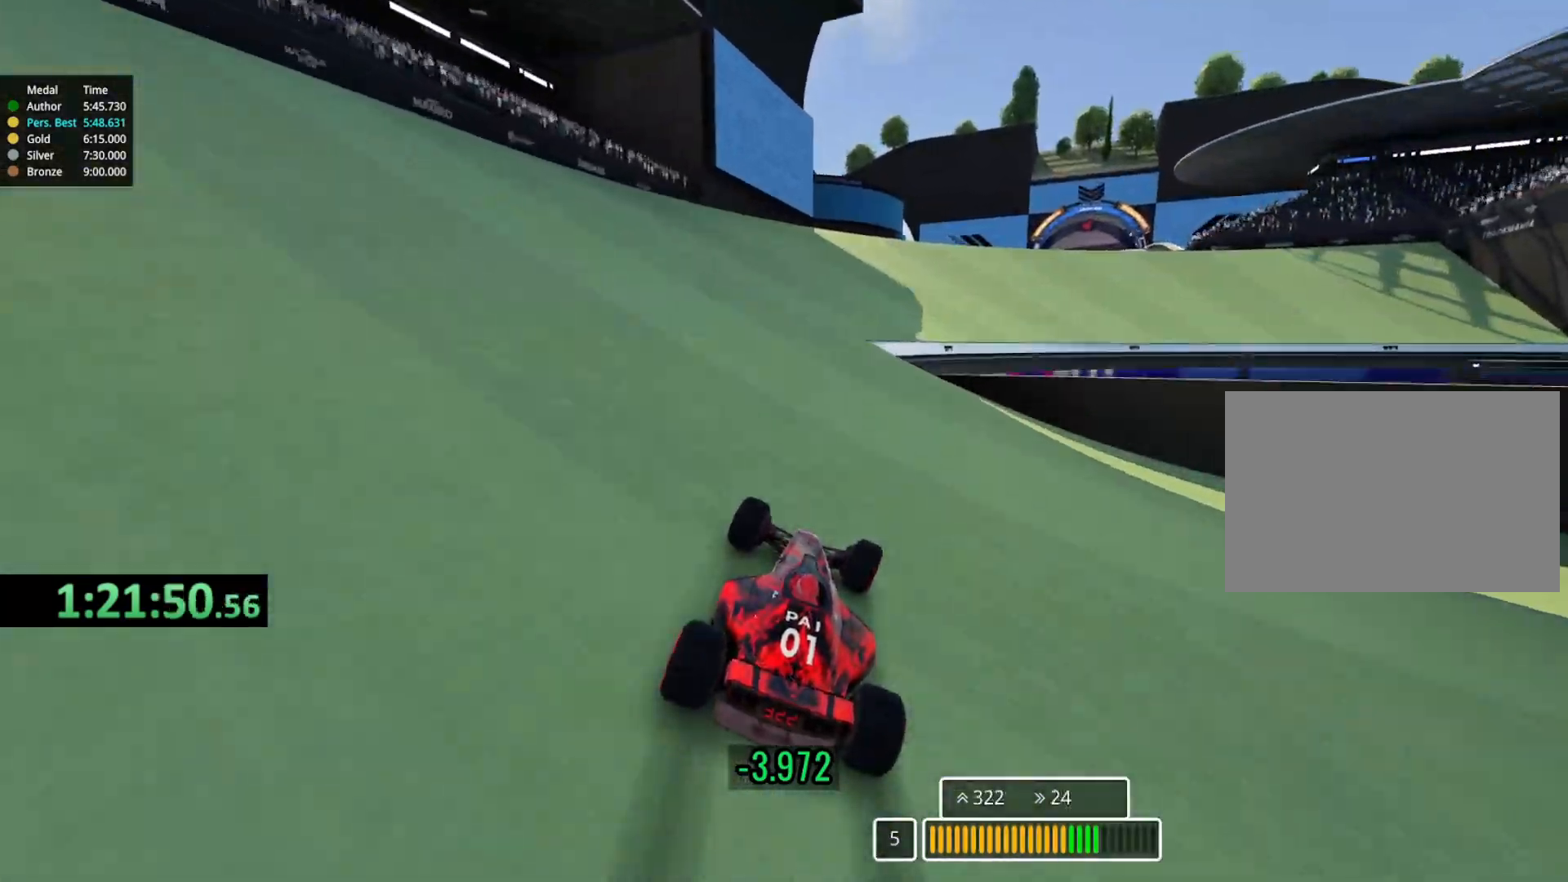
{"keys": ["up"], "events": [[217, "right", "up"]]}
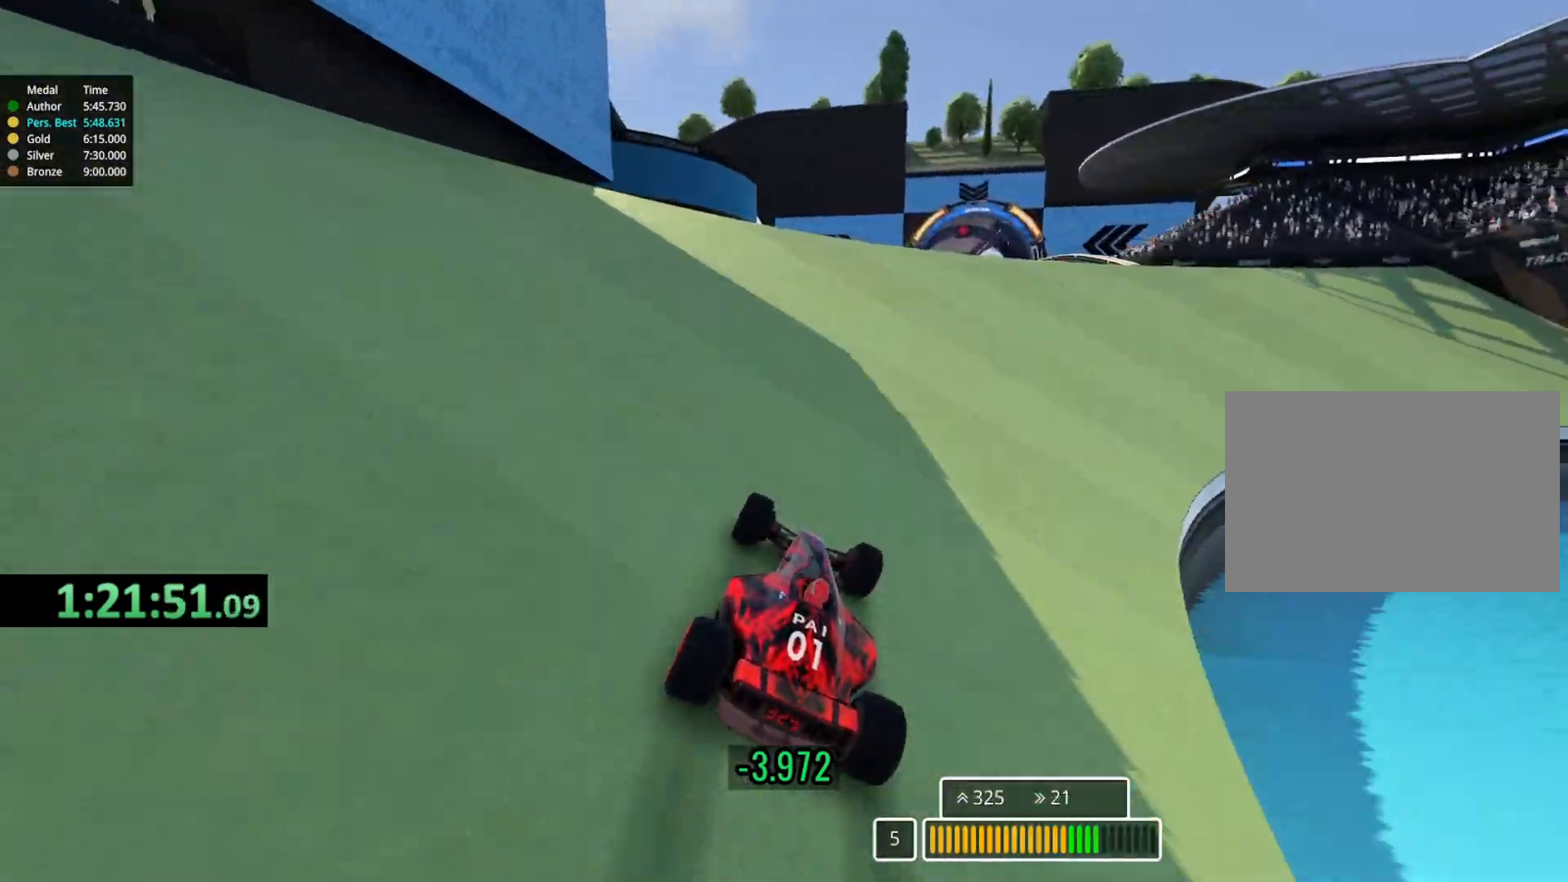
{"keys": ["up"], "events": [[33, "right", "down"], [300, "right", "up"], [433, "left", "down"], [500, "left", "up"]]}
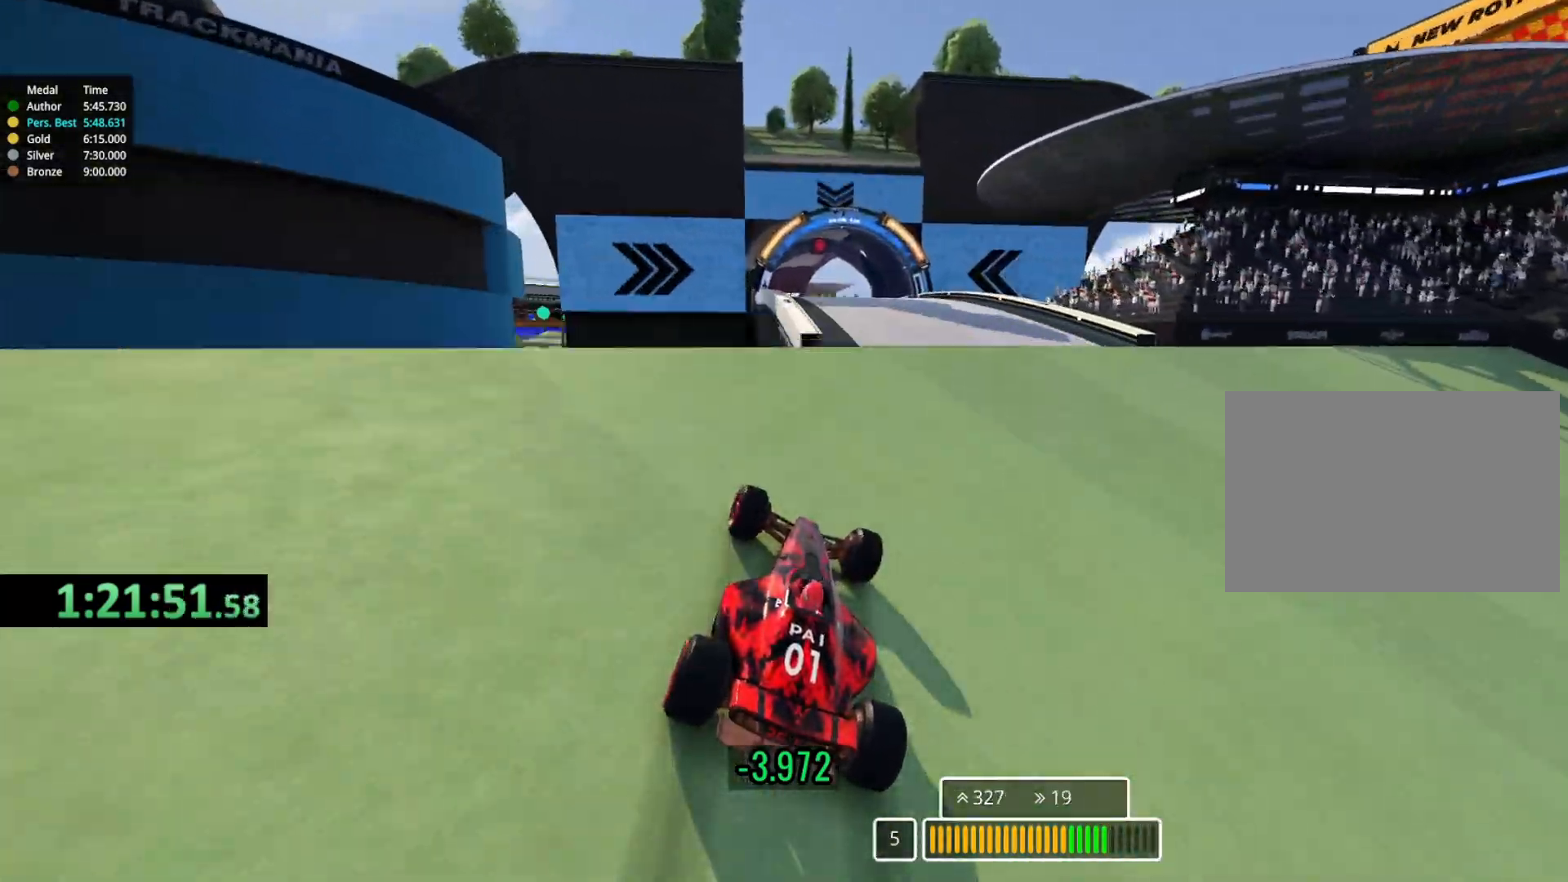
{"keys": ["up"], "events": [[233, "down", "down"], [350, "down", "up"]]}
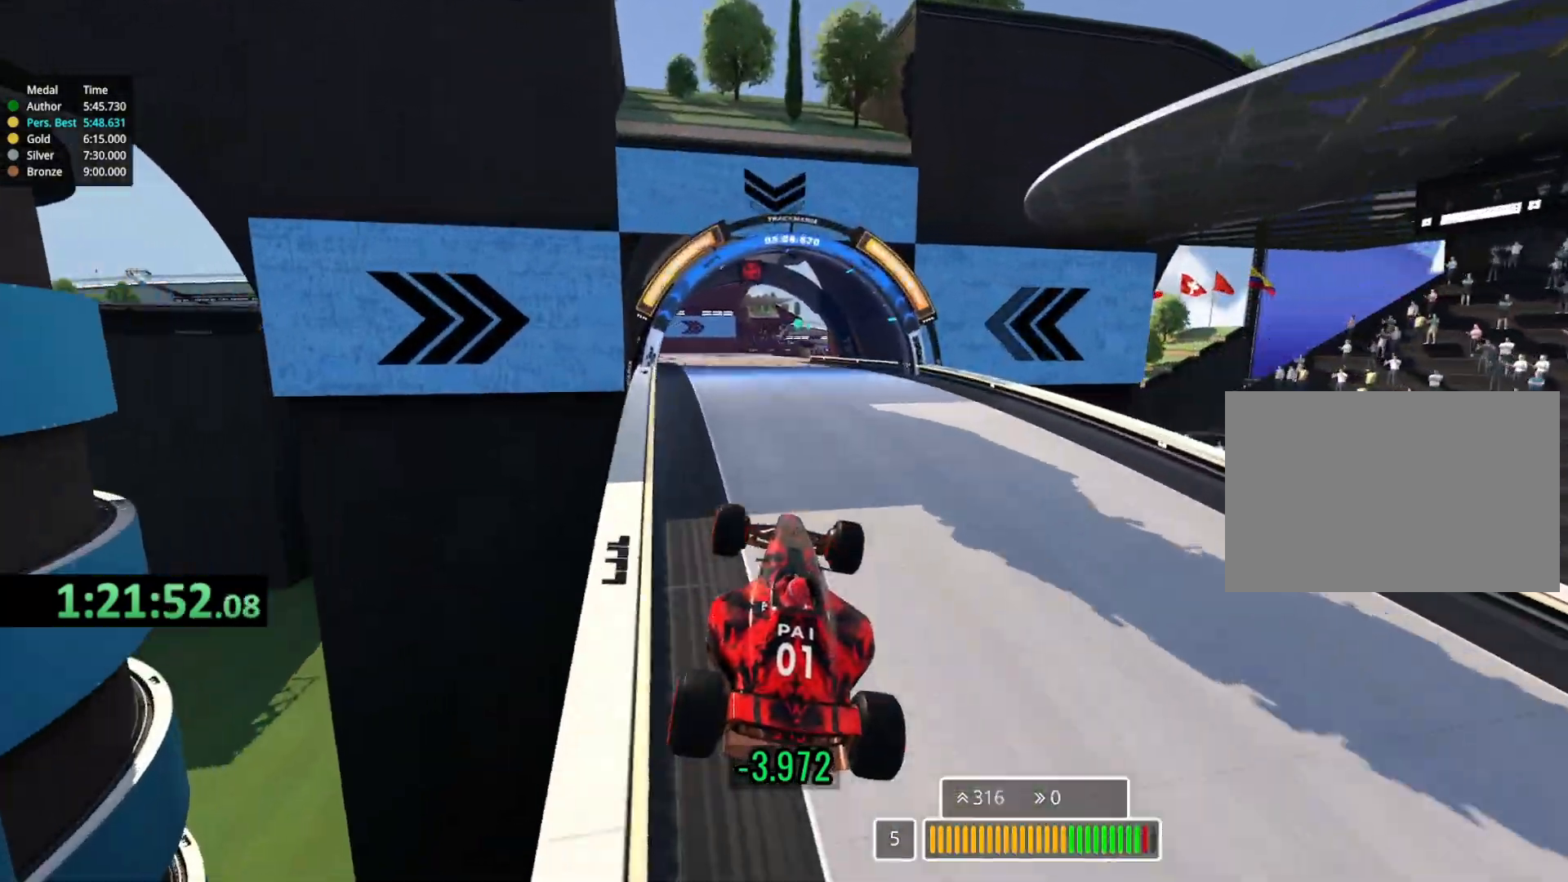
{"keys": ["up"], "events": []}
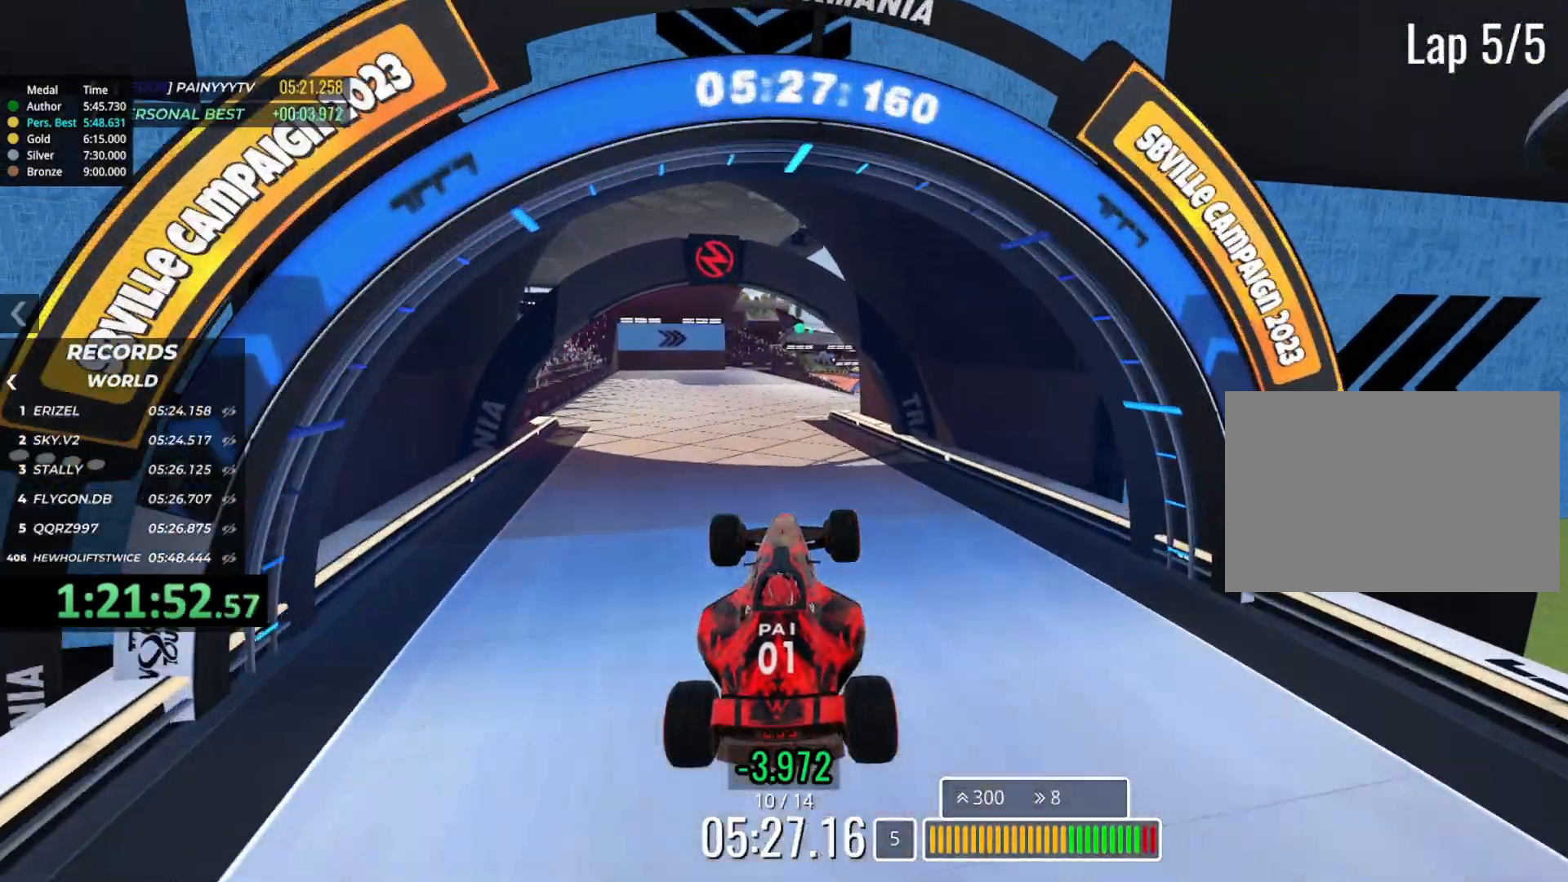
{"keys": ["up"], "events": []}
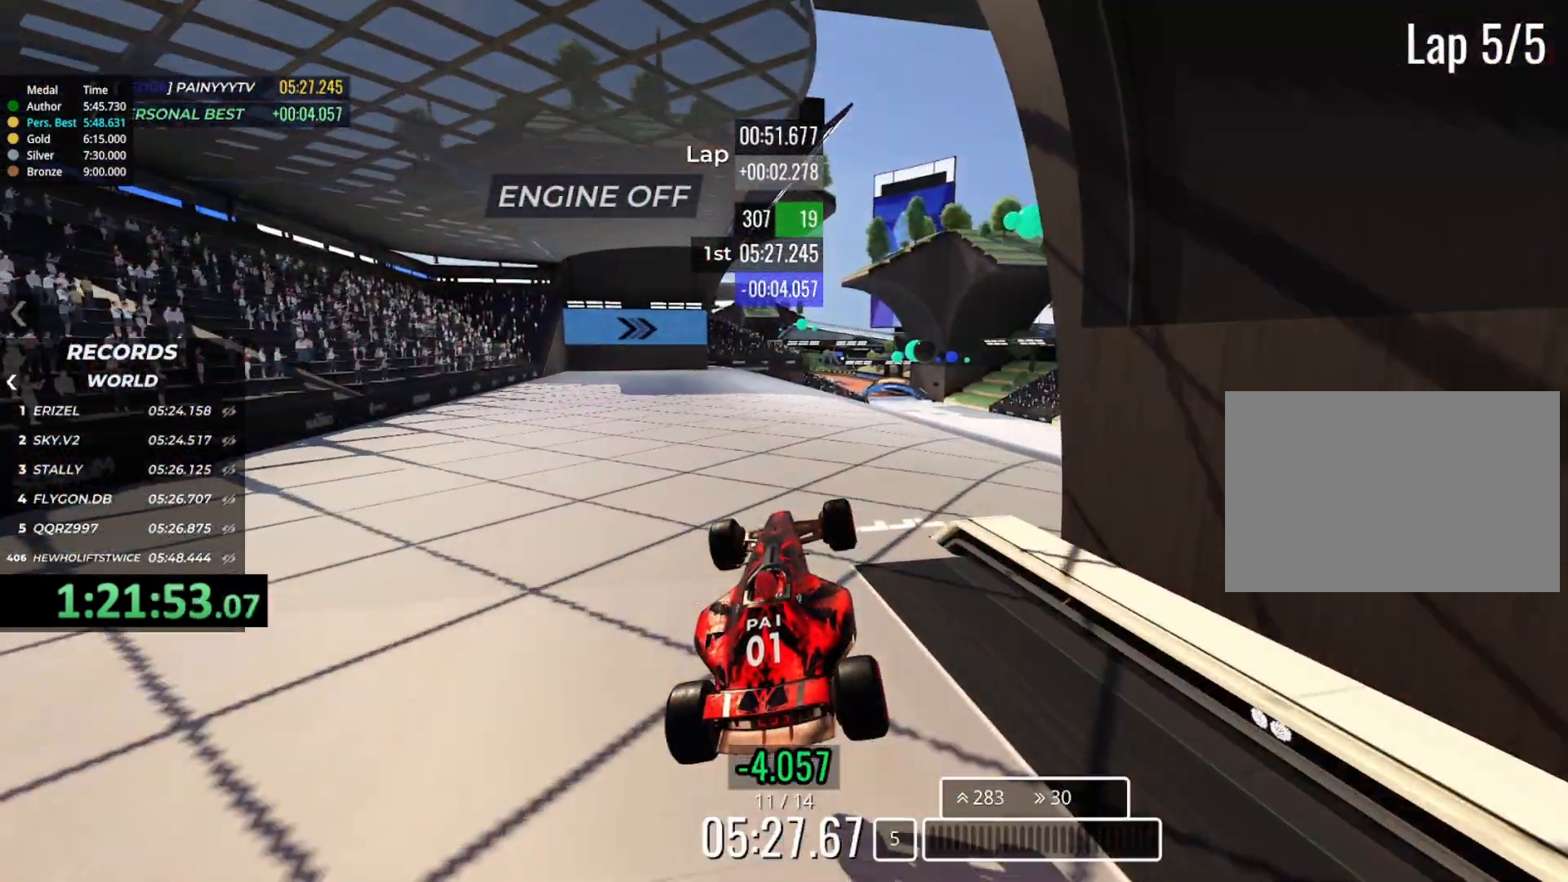
{"keys": ["up"], "events": [[167, "right", "down"], [333, "right", "up"]]}
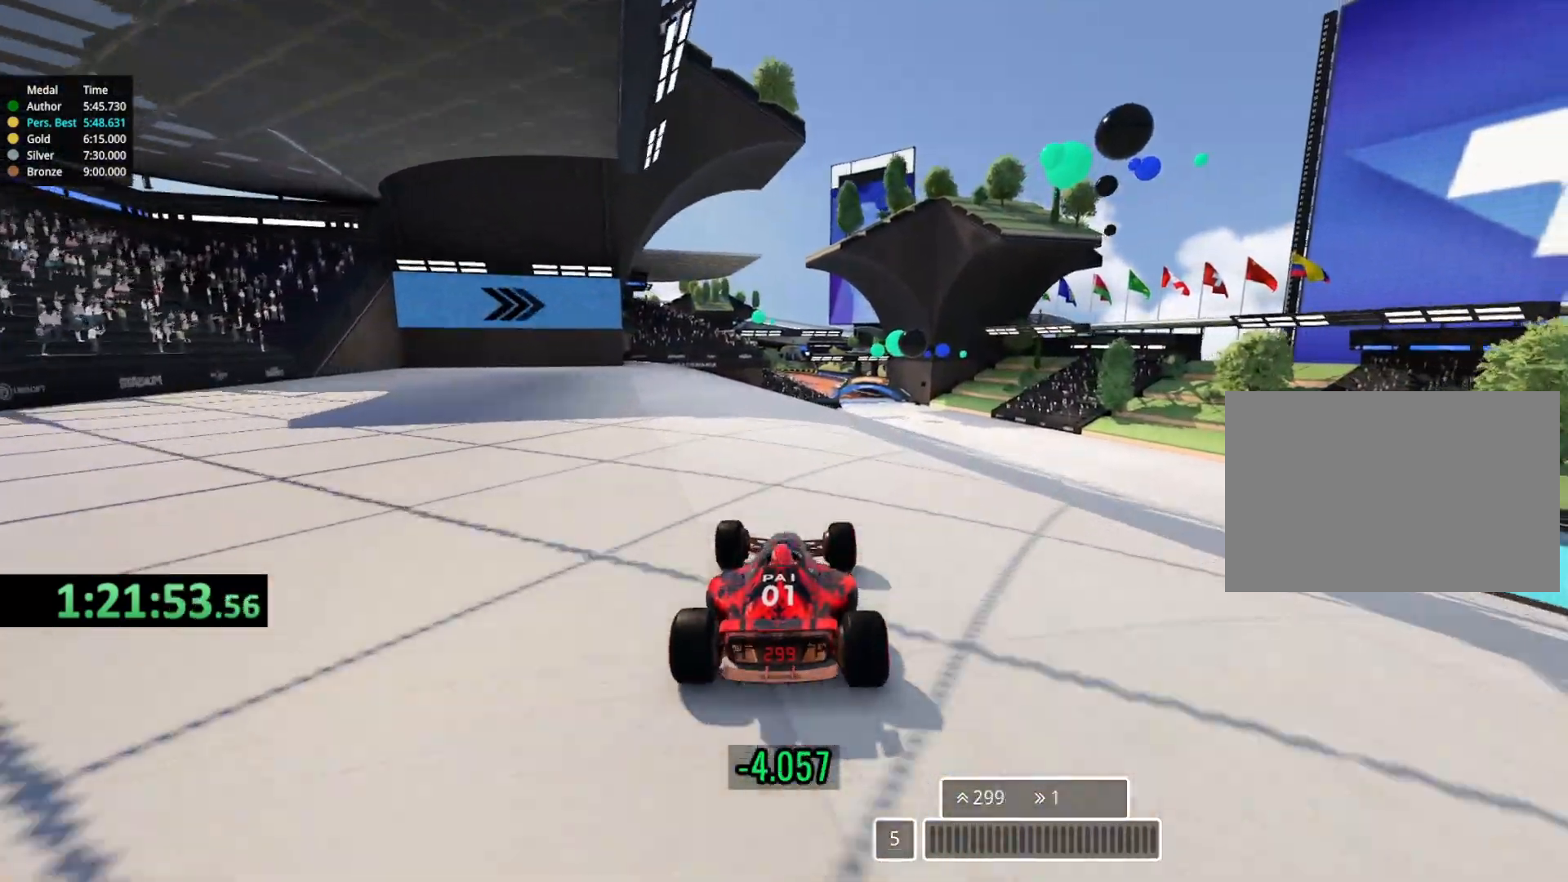
{"keys": ["right", "up"], "events": [[383, "right", "down"]]}
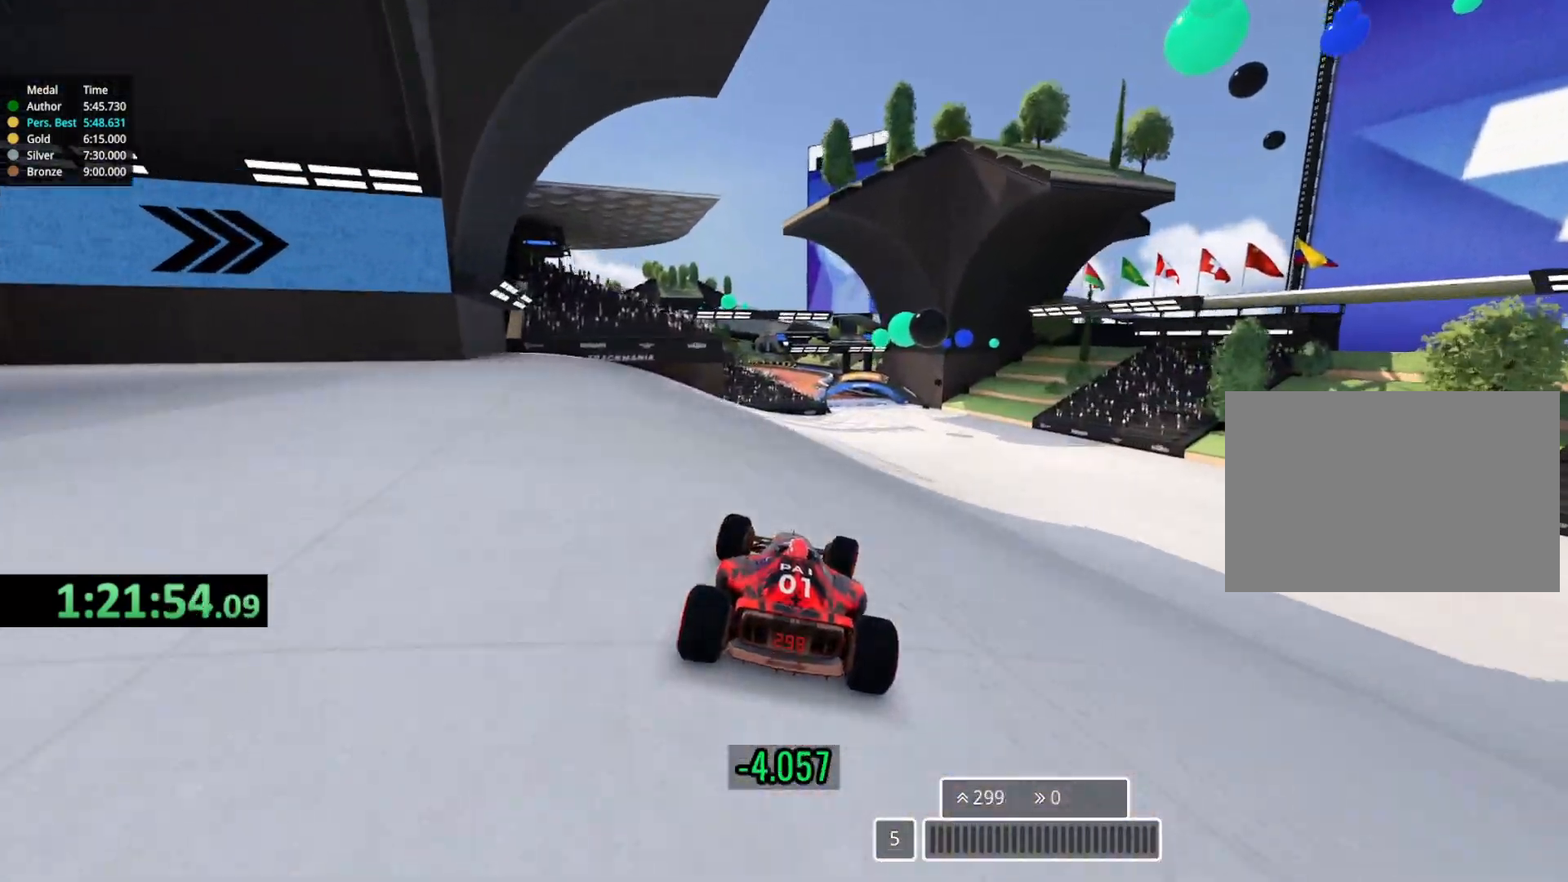
{"keys": ["up"], "events": [[33, "right", "up"], [150, "right", "down"], [467, "right", "up"]]}
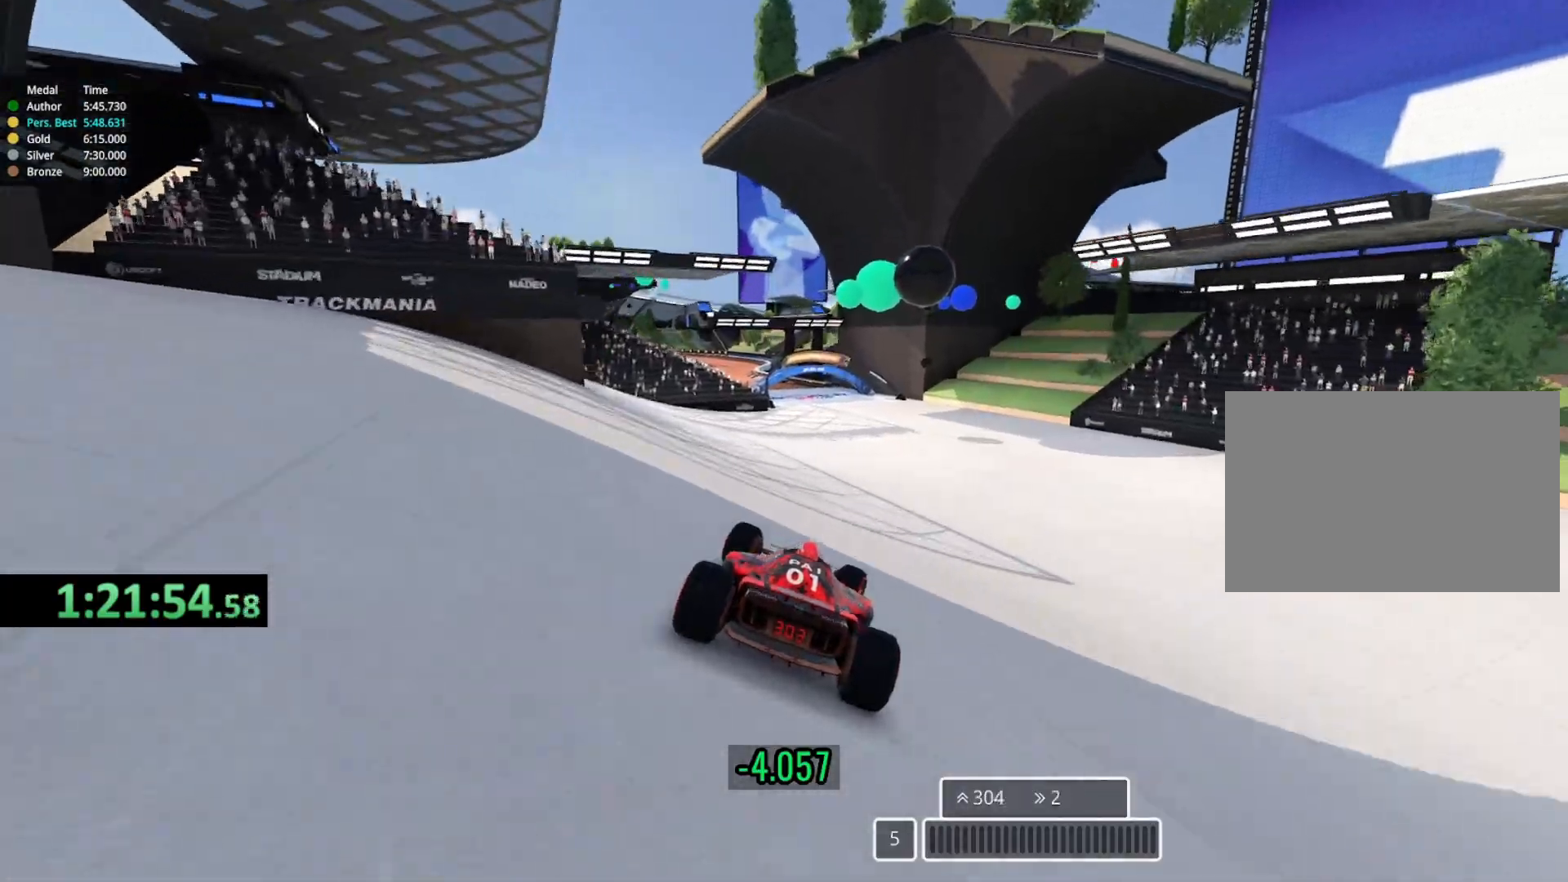
{"keys": ["left", "up"], "events": [[367, "left", "down"]]}
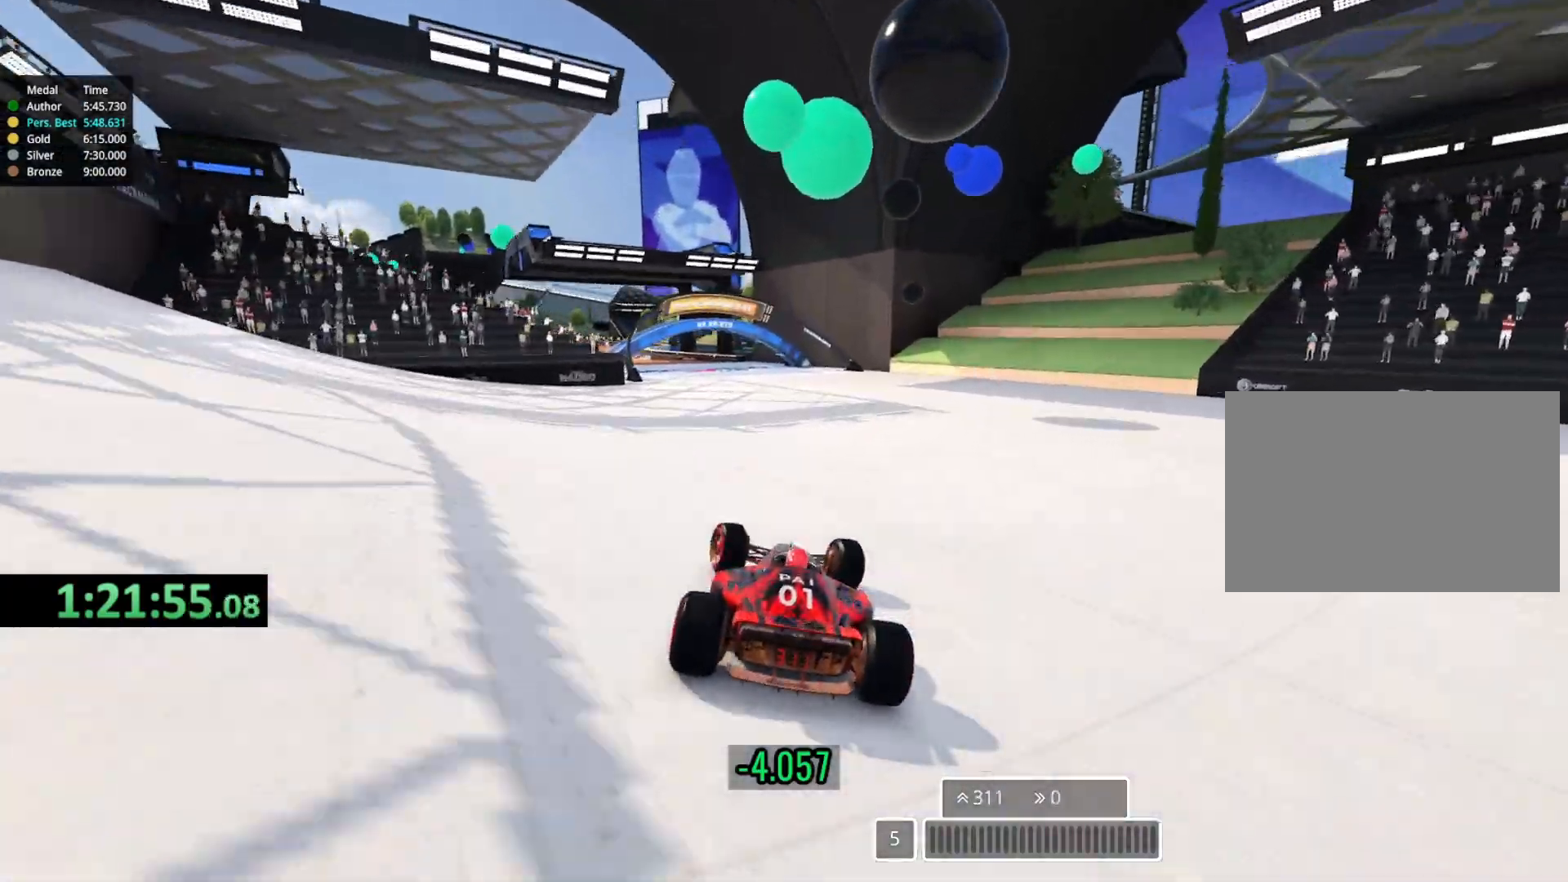
{"keys": ["left", "up"], "events": [[317, "left", "up"], [450, "left", "down"]]}
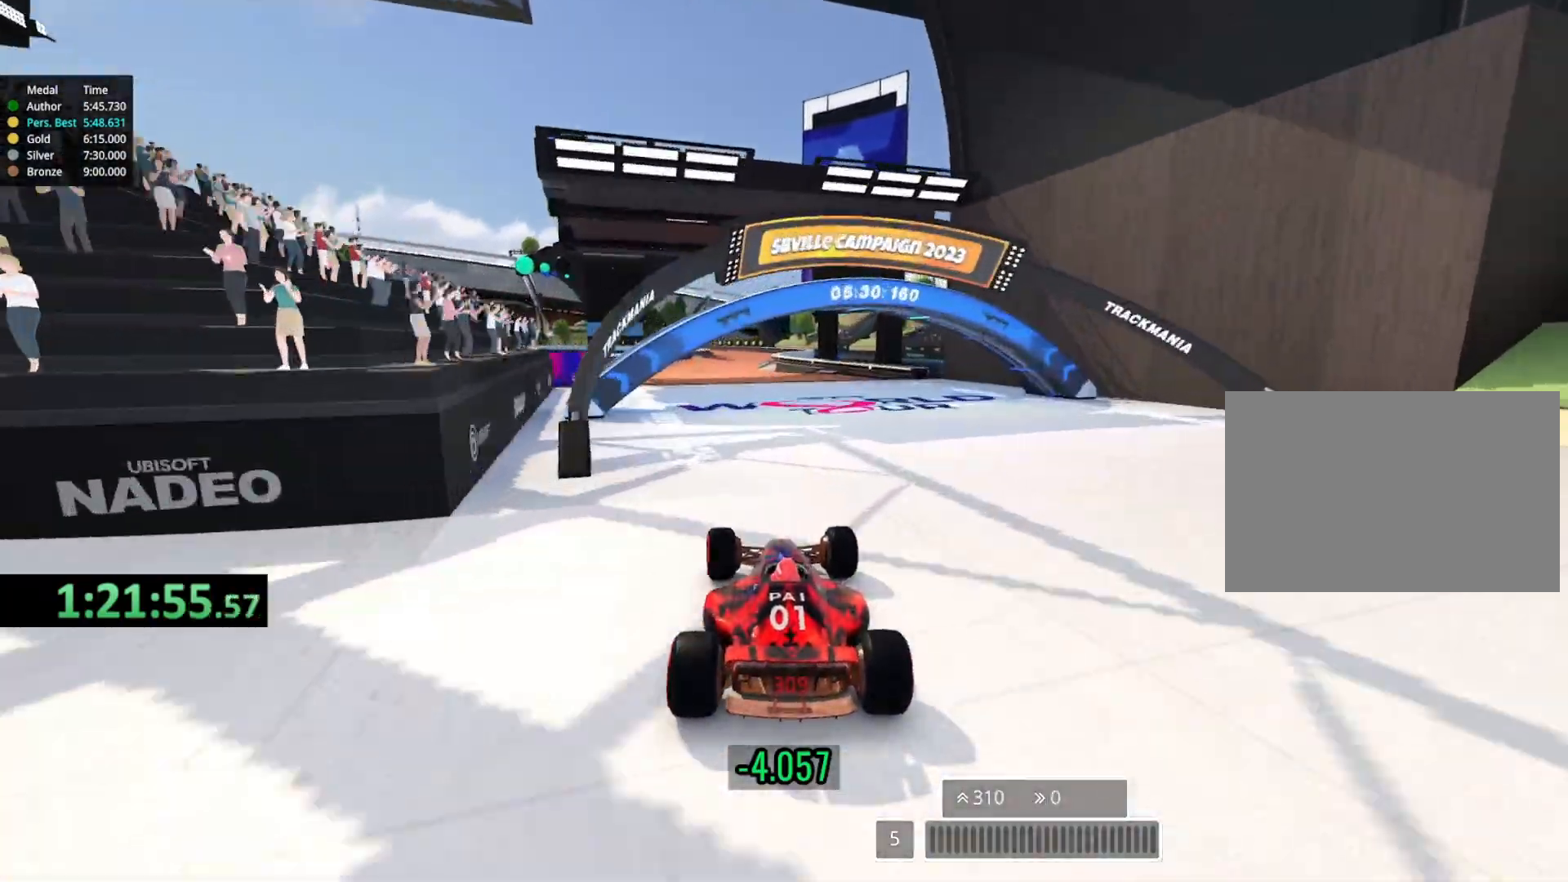
{"keys": ["up"], "events": [[67, "left", "up"], [333, "right", "down"], [483, "right", "up"]]}
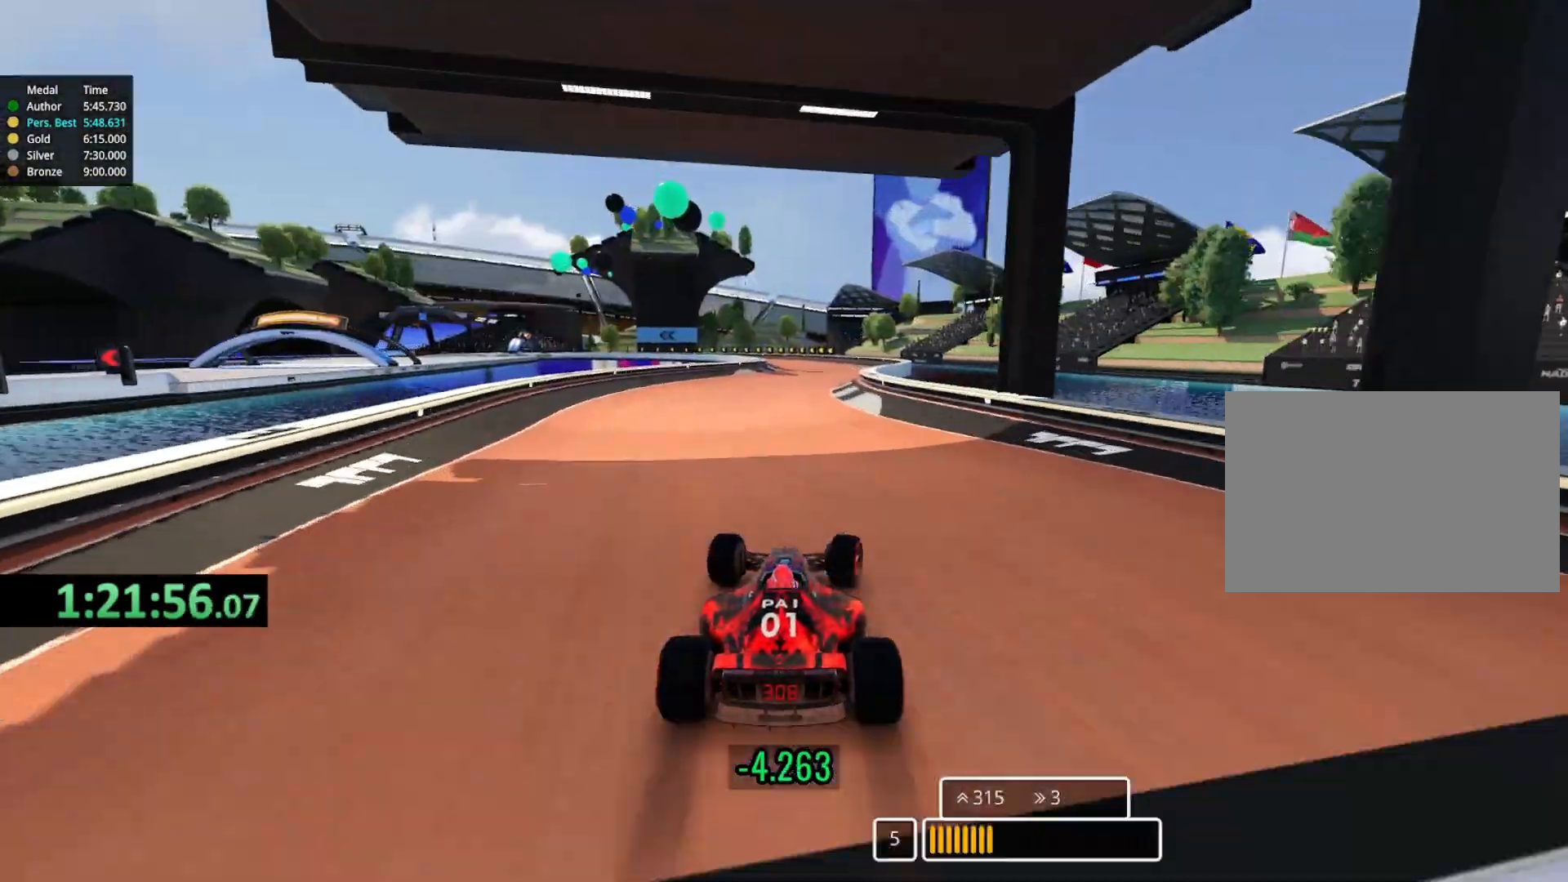
{"keys": ["up"], "events": [[167, "right", "down"], [433, "right", "up"]]}
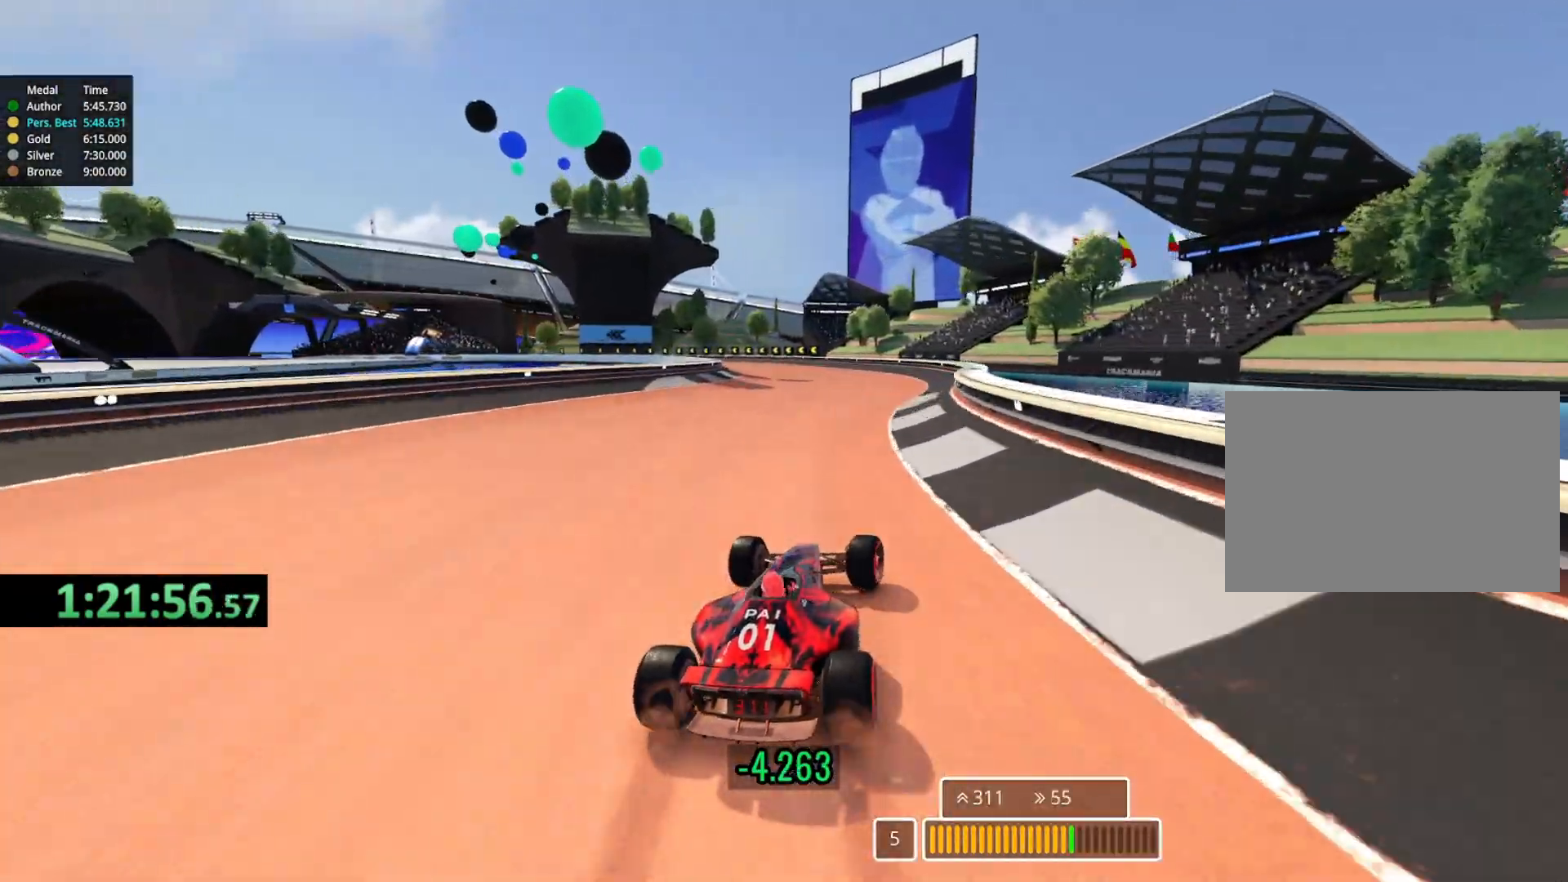
{"keys": ["left", "up"], "events": [[33, "left", "down"]]}
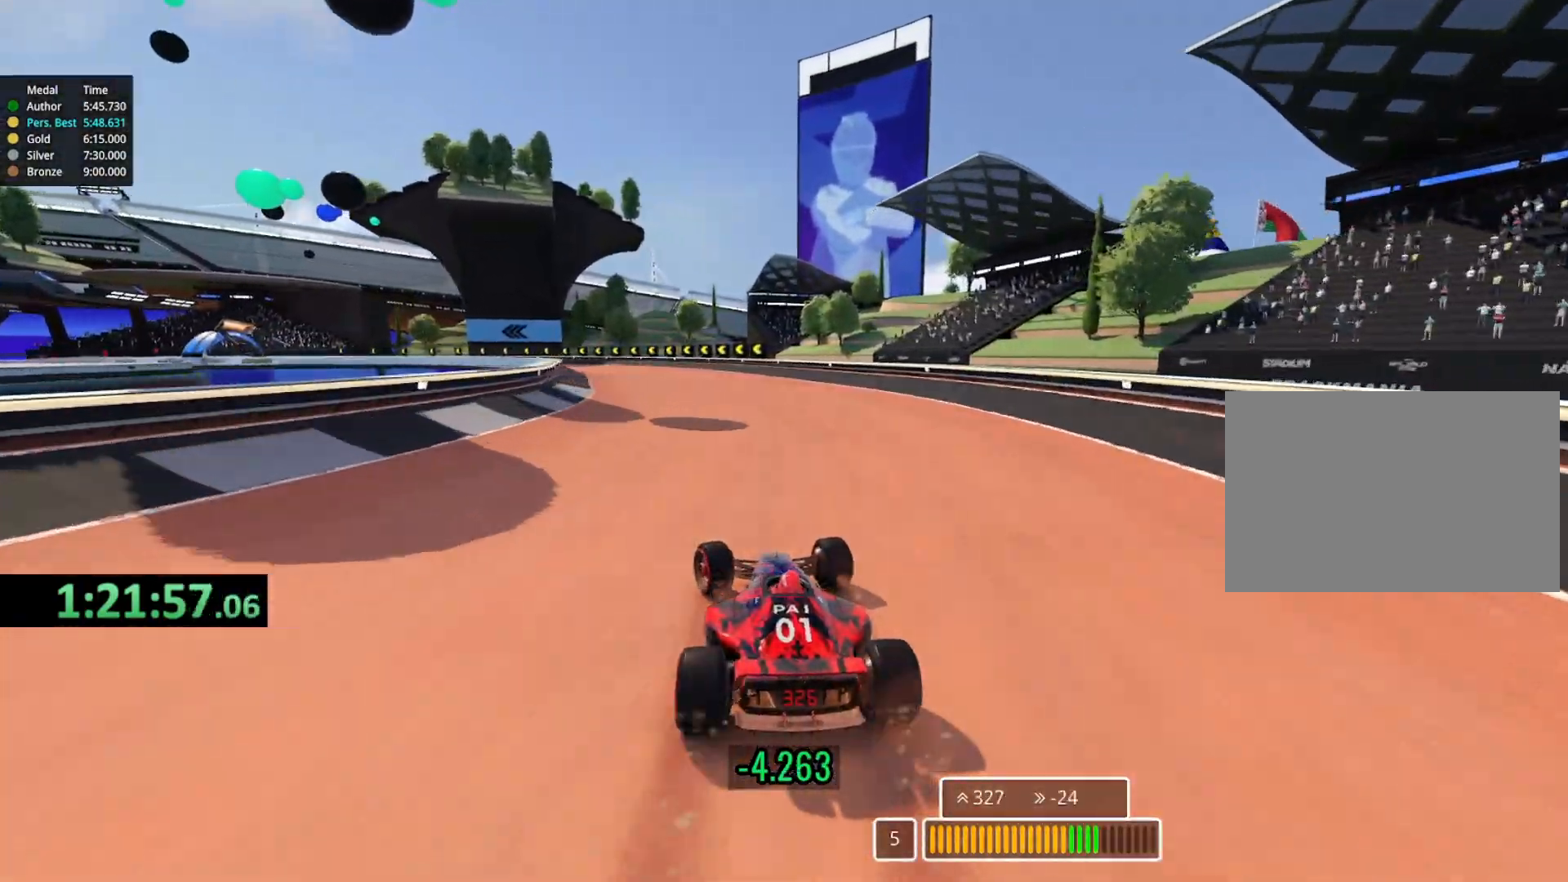
{"keys": ["left", "up"], "events": []}
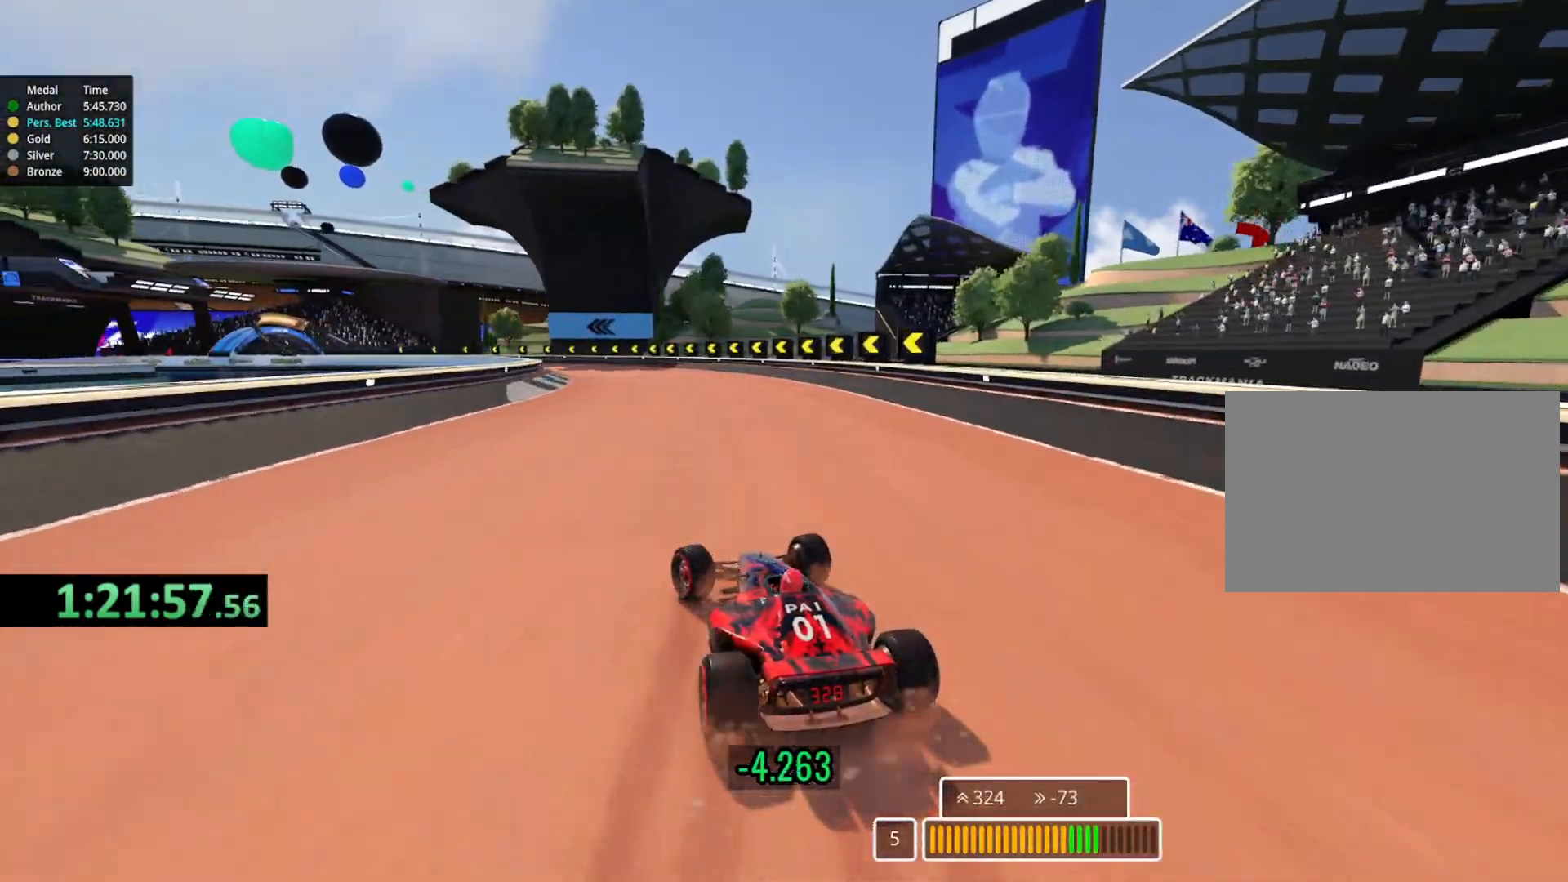
{"keys": ["left", "up"], "events": [[400, "left", "up"], [467, "left", "down"]]}